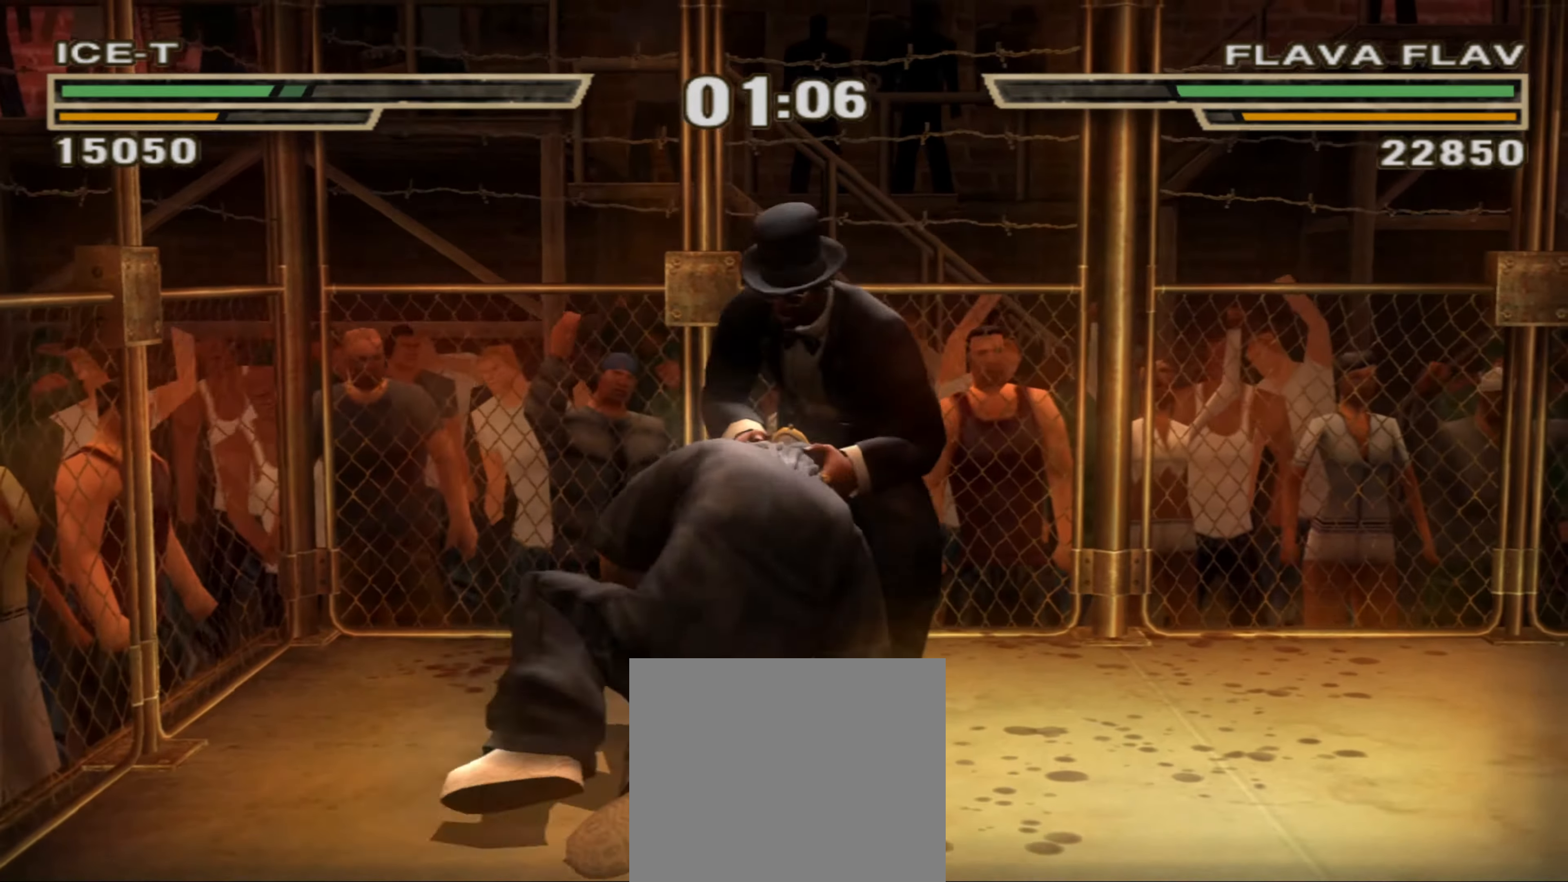
Gameplay with a controller (PlayStation layout); each line is a JSON object with the inputs held at the frame after it. "events" lists button and stick changes between this image and that frame as [ms after this image, input, new state], when the widget could be followed in between. Not read: L1 L3 R1 R3.
{"buttons": [], "left_stick": "left", "right_stick": "center", "events": [[150, "left_stick", "left"], [367, "TRIANGLE", "down"], [434, "TRIANGLE", "up"]]}
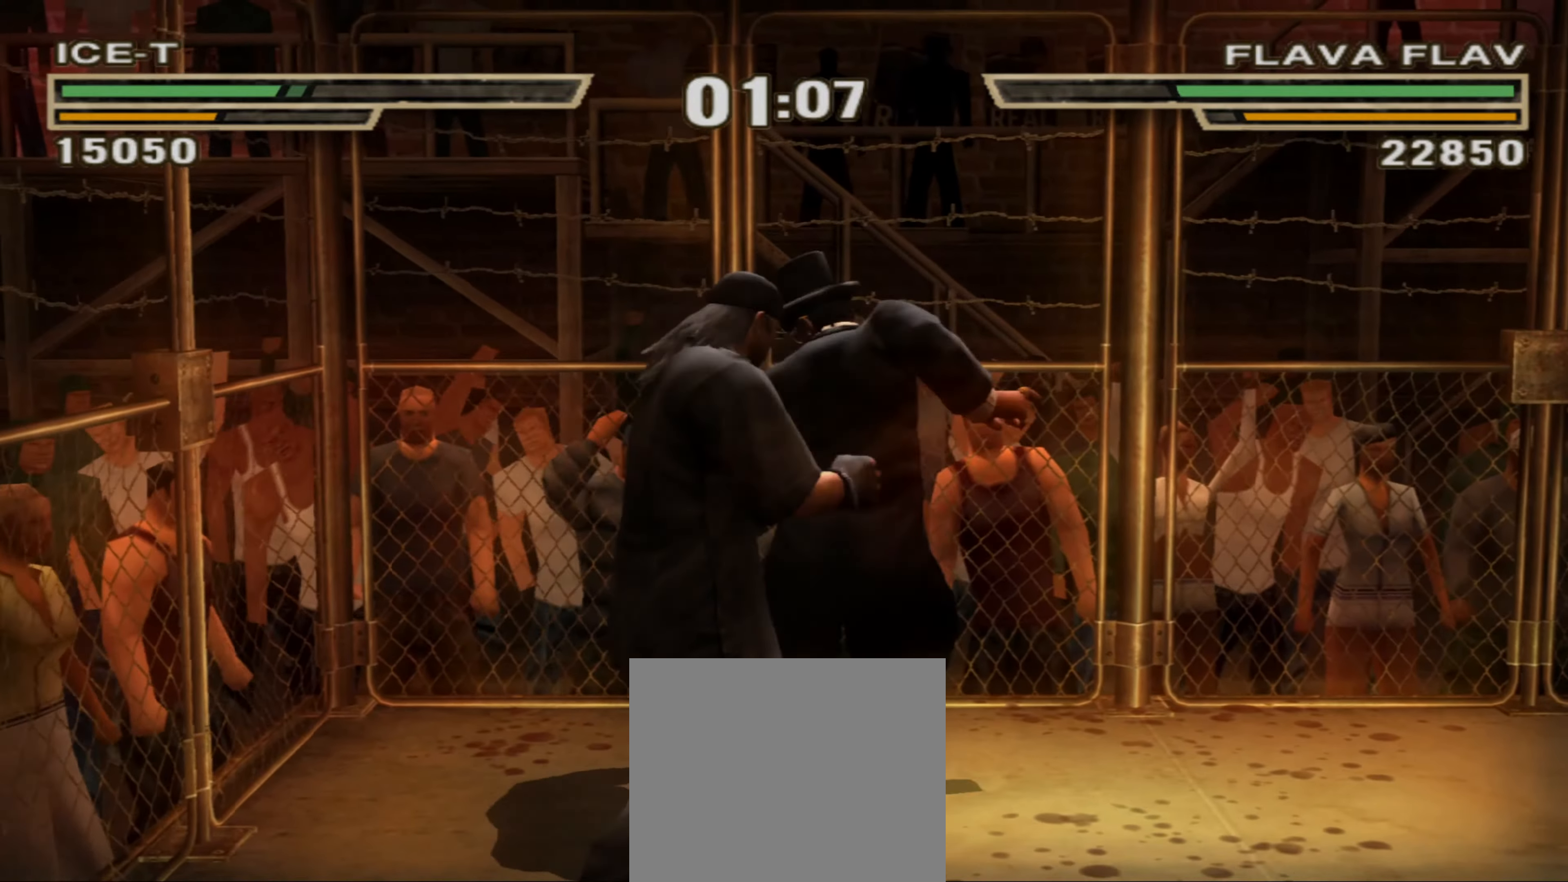
{"buttons": [], "left_stick": "up-right", "right_stick": "center", "events": [[17, "left_stick", "center"], [467, "left_stick", "up-right"]]}
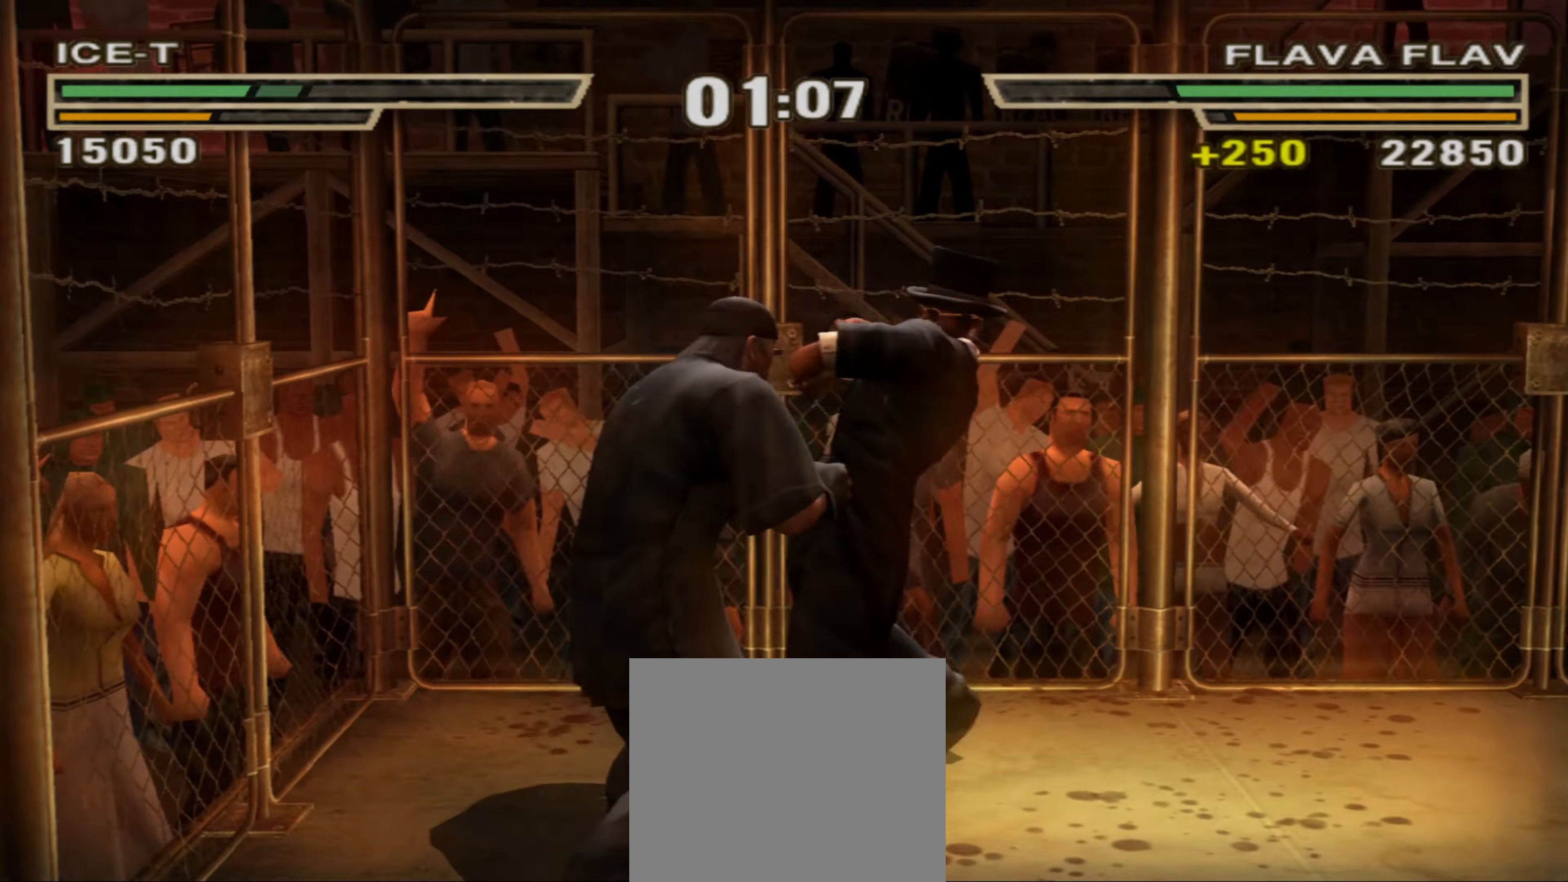
{"buttons": [], "left_stick": "down-right", "right_stick": "center", "events": [[50, "left_stick", "up"], [283, "left_stick", "center"], [400, "left_stick", "down-right"]]}
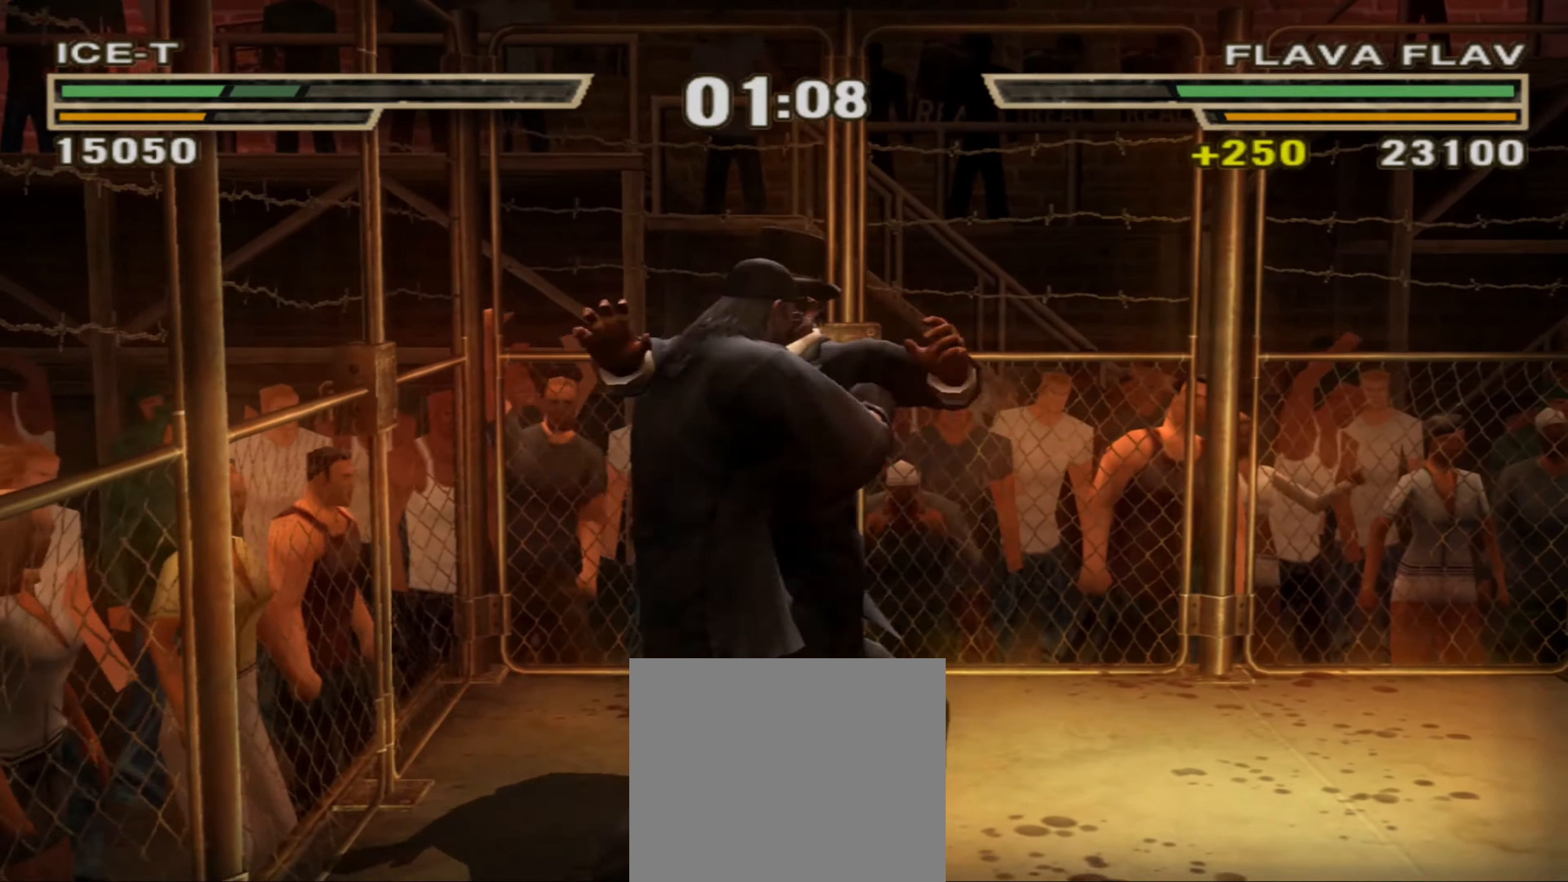
{"buttons": [], "left_stick": "center", "right_stick": "center", "events": [[250, "left_stick", "center"], [283, "CROSS", "down"], [350, "CROSS", "up"], [433, "CROSS", "down"], [450, "CROSS", "up"]]}
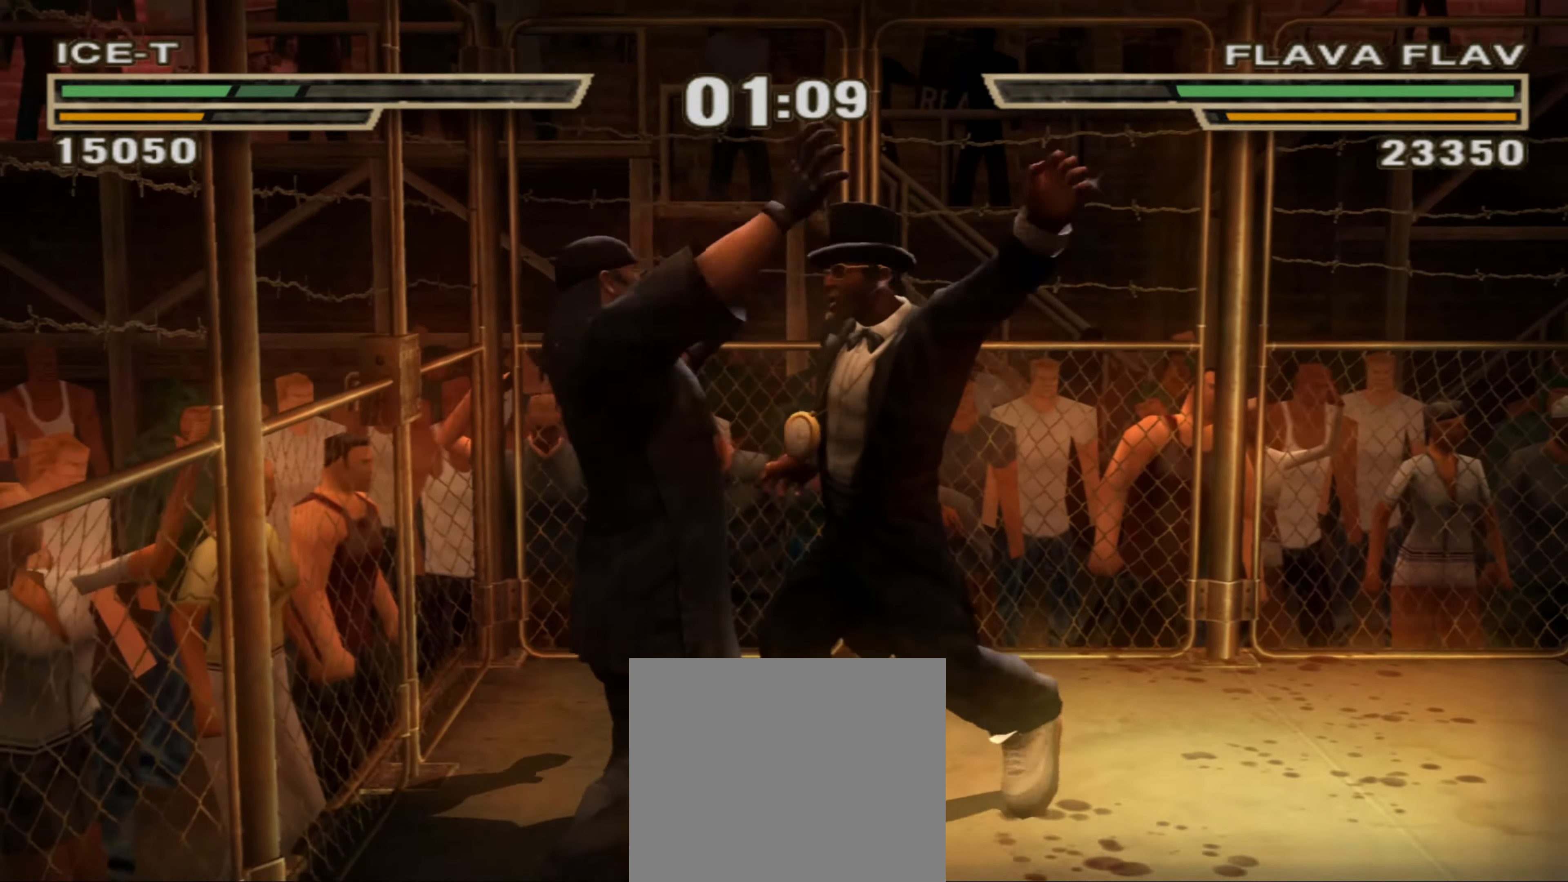
{"buttons": [], "left_stick": "center", "right_stick": "center", "events": [[16, "CROSS", "down"], [83, "CROSS", "up"], [150, "CROSS", "down"], [216, "CROSS", "up"]]}
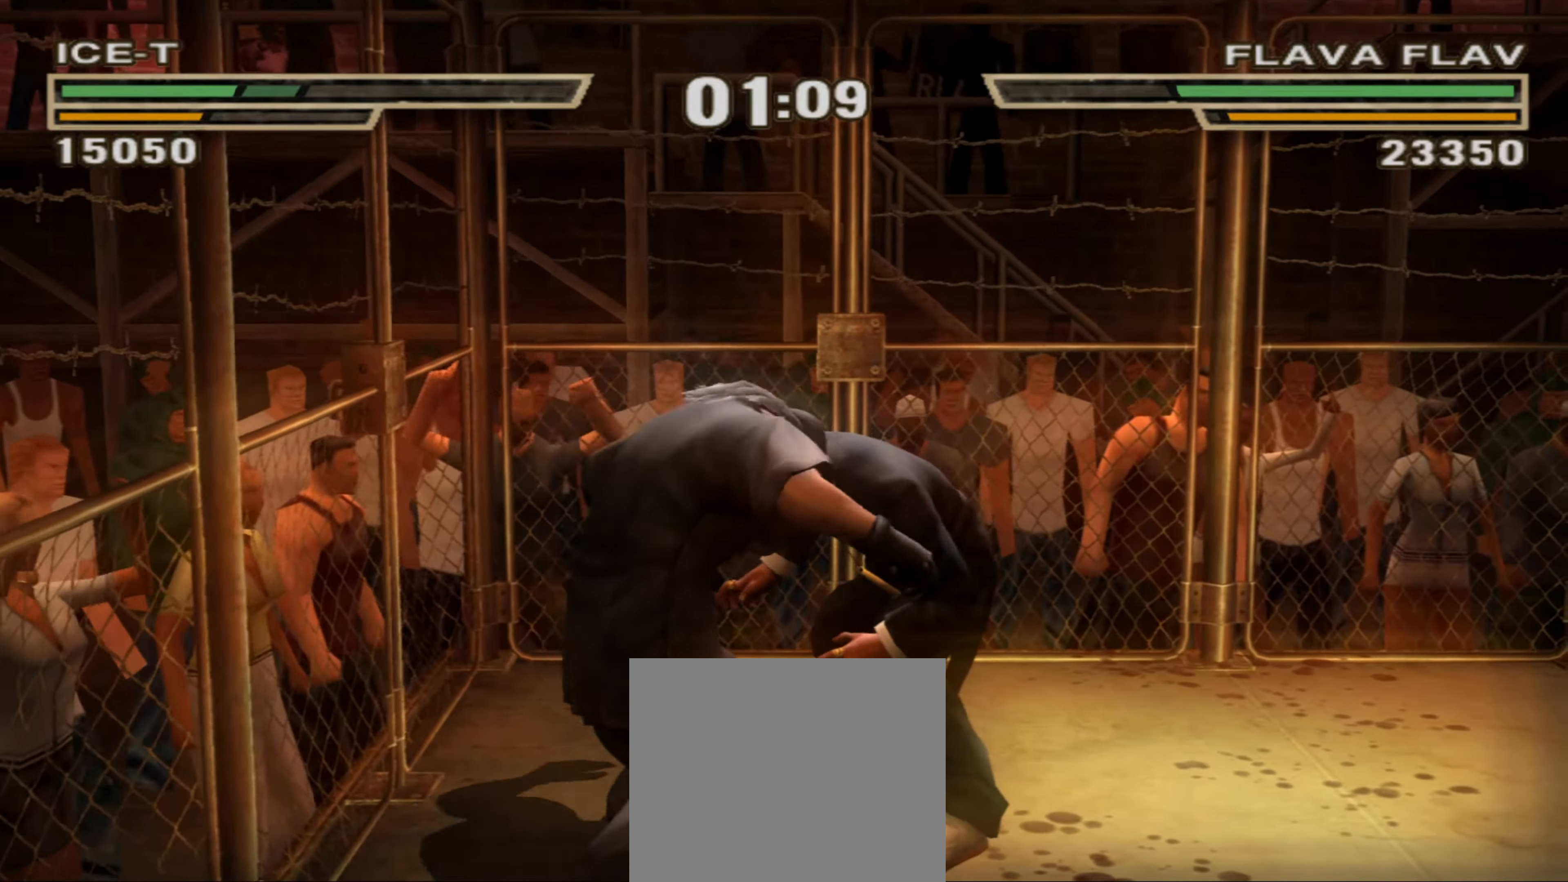
{"buttons": [], "left_stick": "up-right", "right_stick": "center", "events": [[216, "left_stick", "up-right"], [400, "SQUARE", "down"], [433, "SQUARE", "up"]]}
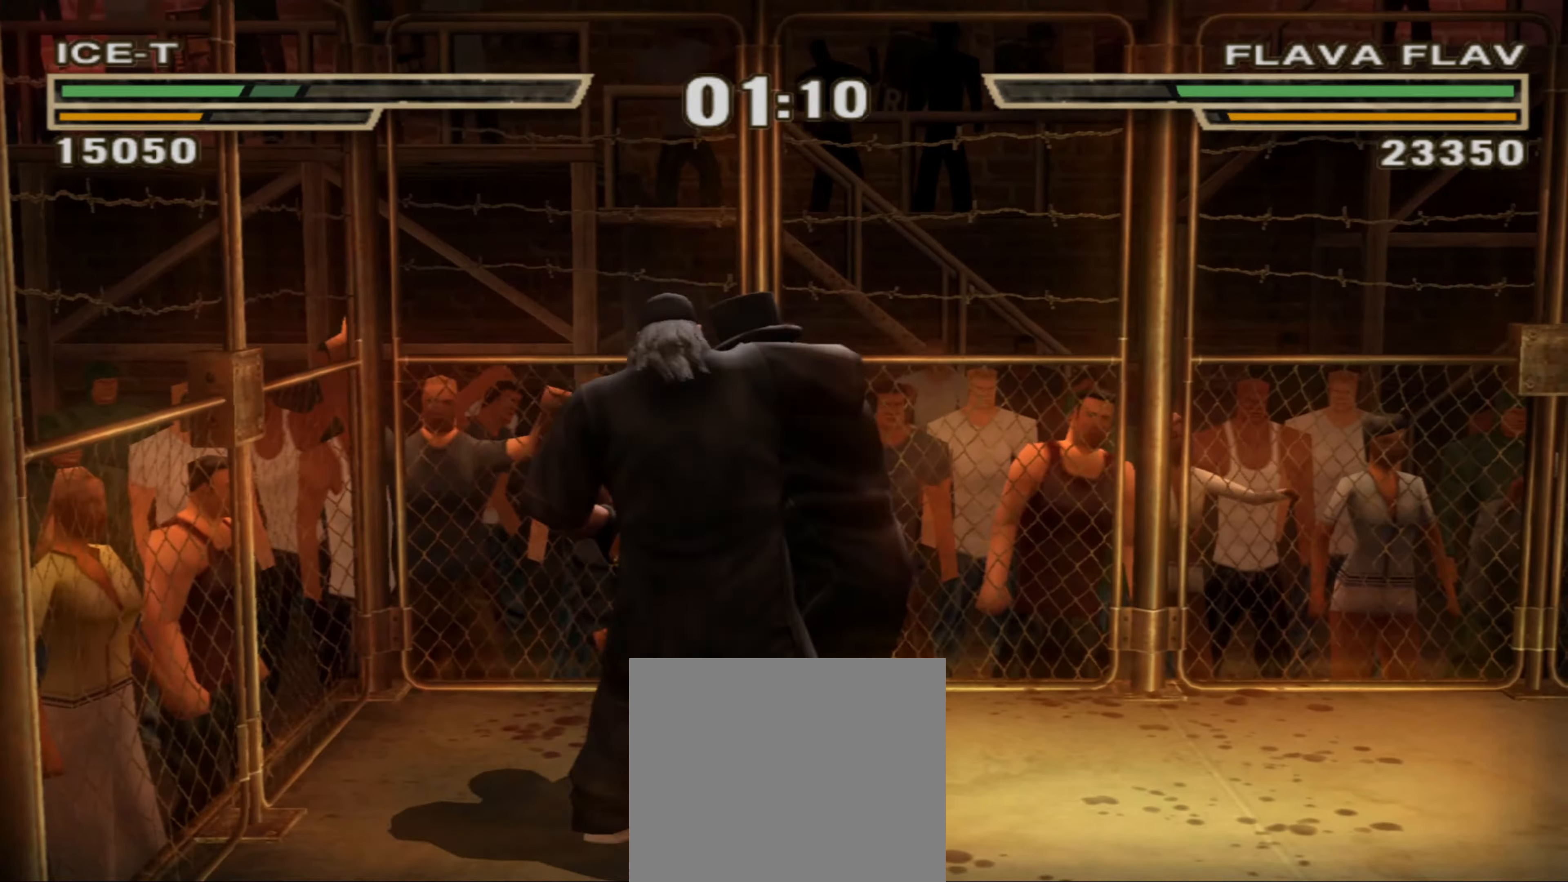
{"buttons": ["SQUARE"], "left_stick": "up-right", "right_stick": "center", "events": [[16, "SQUARE", "down"], [83, "SQUARE", "up"], [133, "SQUARE", "down"], [200, "SQUARE", "up"], [266, "SQUARE", "down"], [300, "SQUARE", "up"], [400, "SQUARE", "down"], [450, "SQUARE", "up"], [500, "SQUARE", "down"]]}
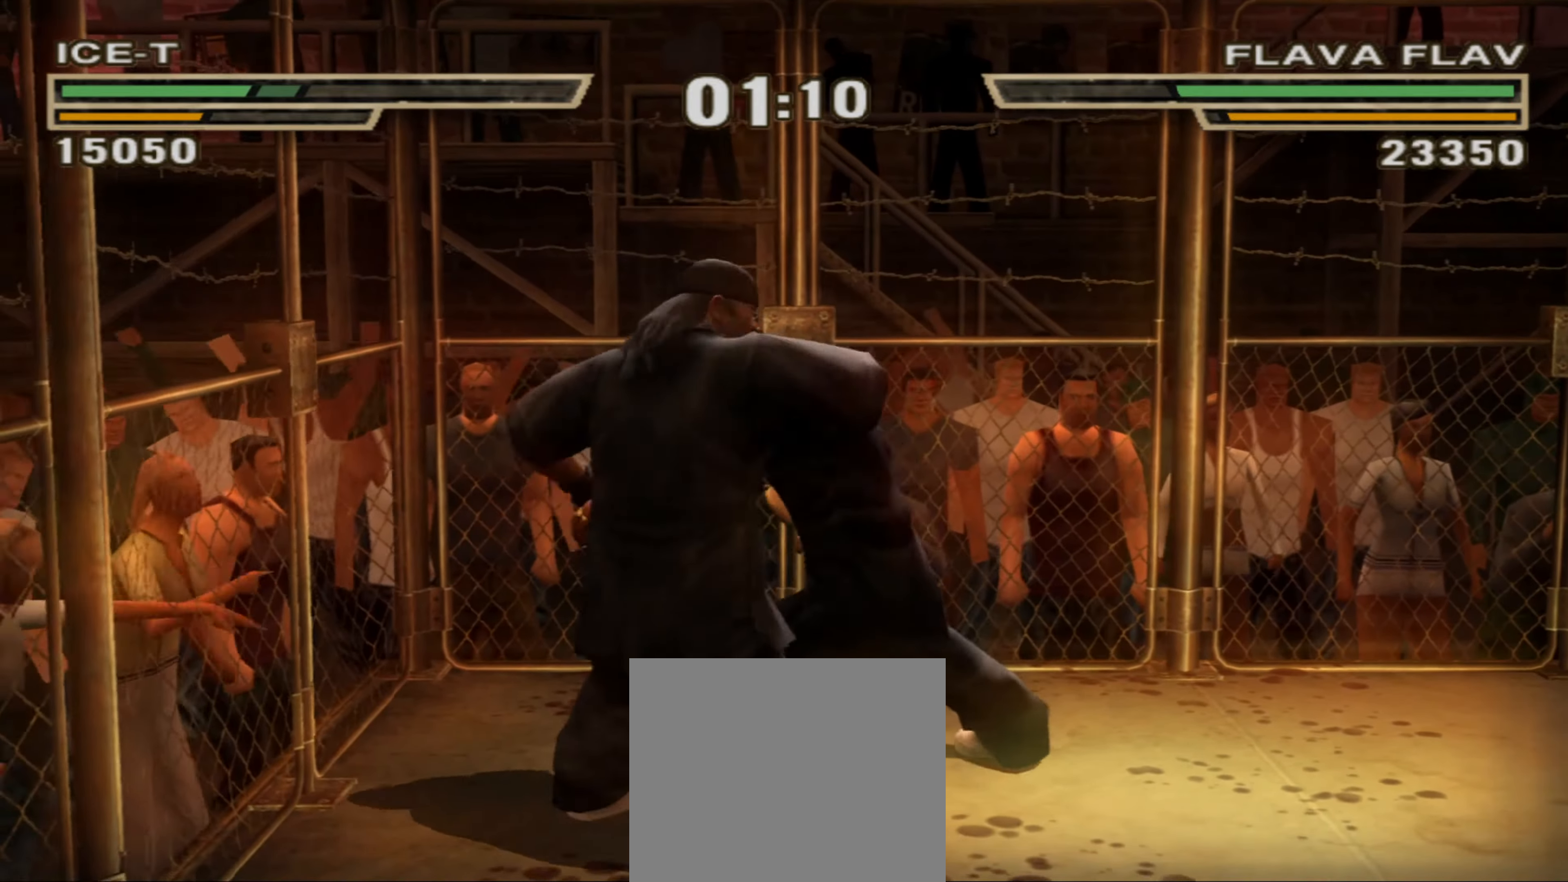
{"buttons": [], "left_stick": "center", "right_stick": "center", "events": [[50, "SQUARE", "up"], [283, "left_stick", "center"]]}
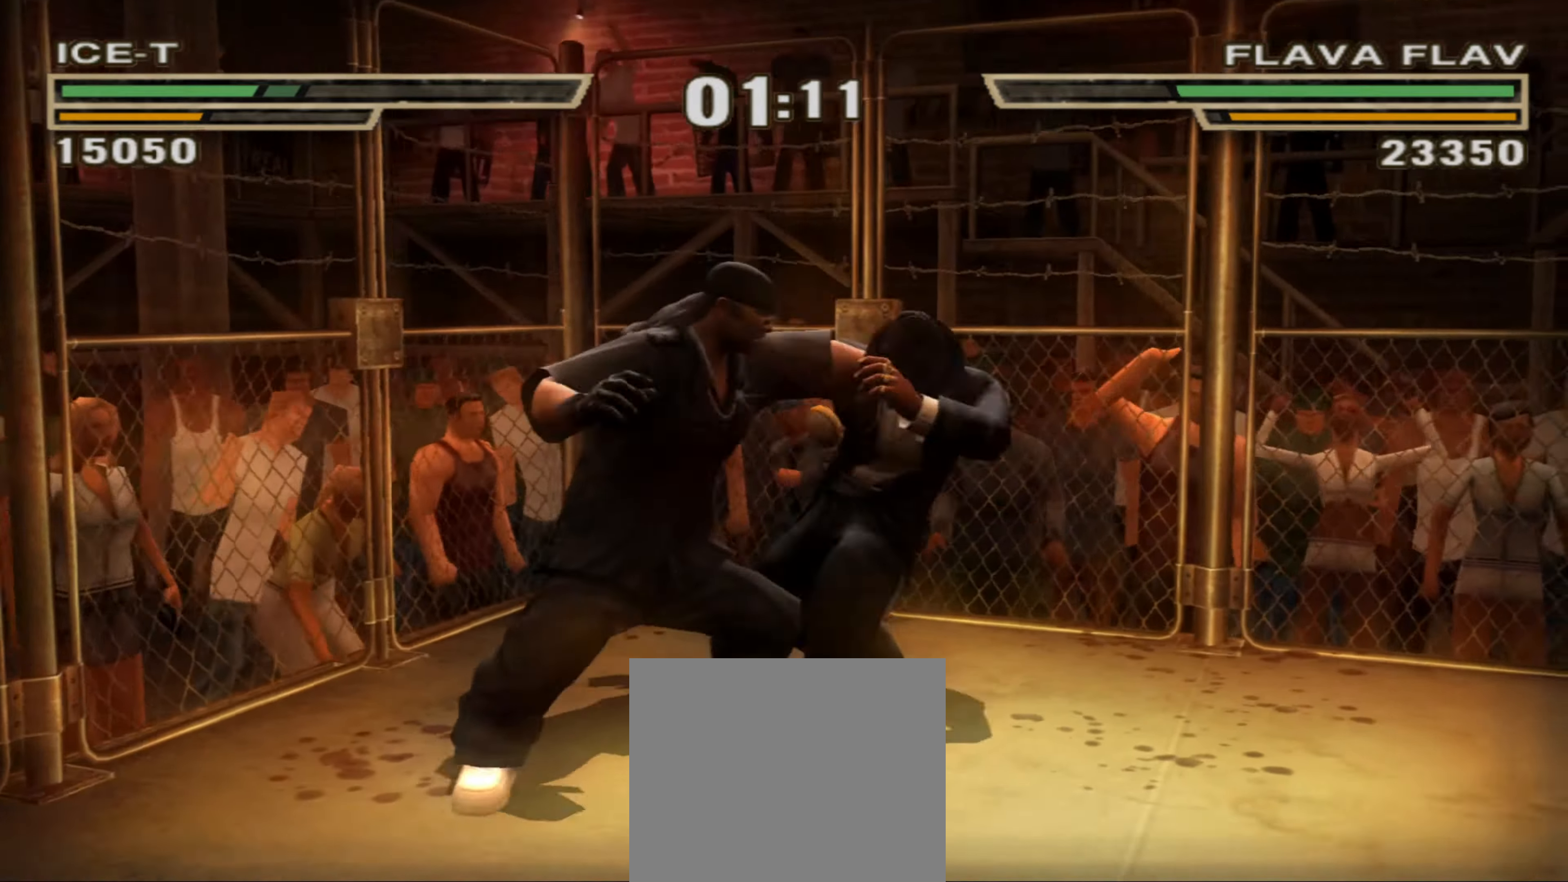
{"buttons": [], "left_stick": "up", "right_stick": "center", "events": [[233, "left_stick", "up"], [300, "left_stick", "center"], [416, "left_stick", "down"], [500, "left_stick", "up"]]}
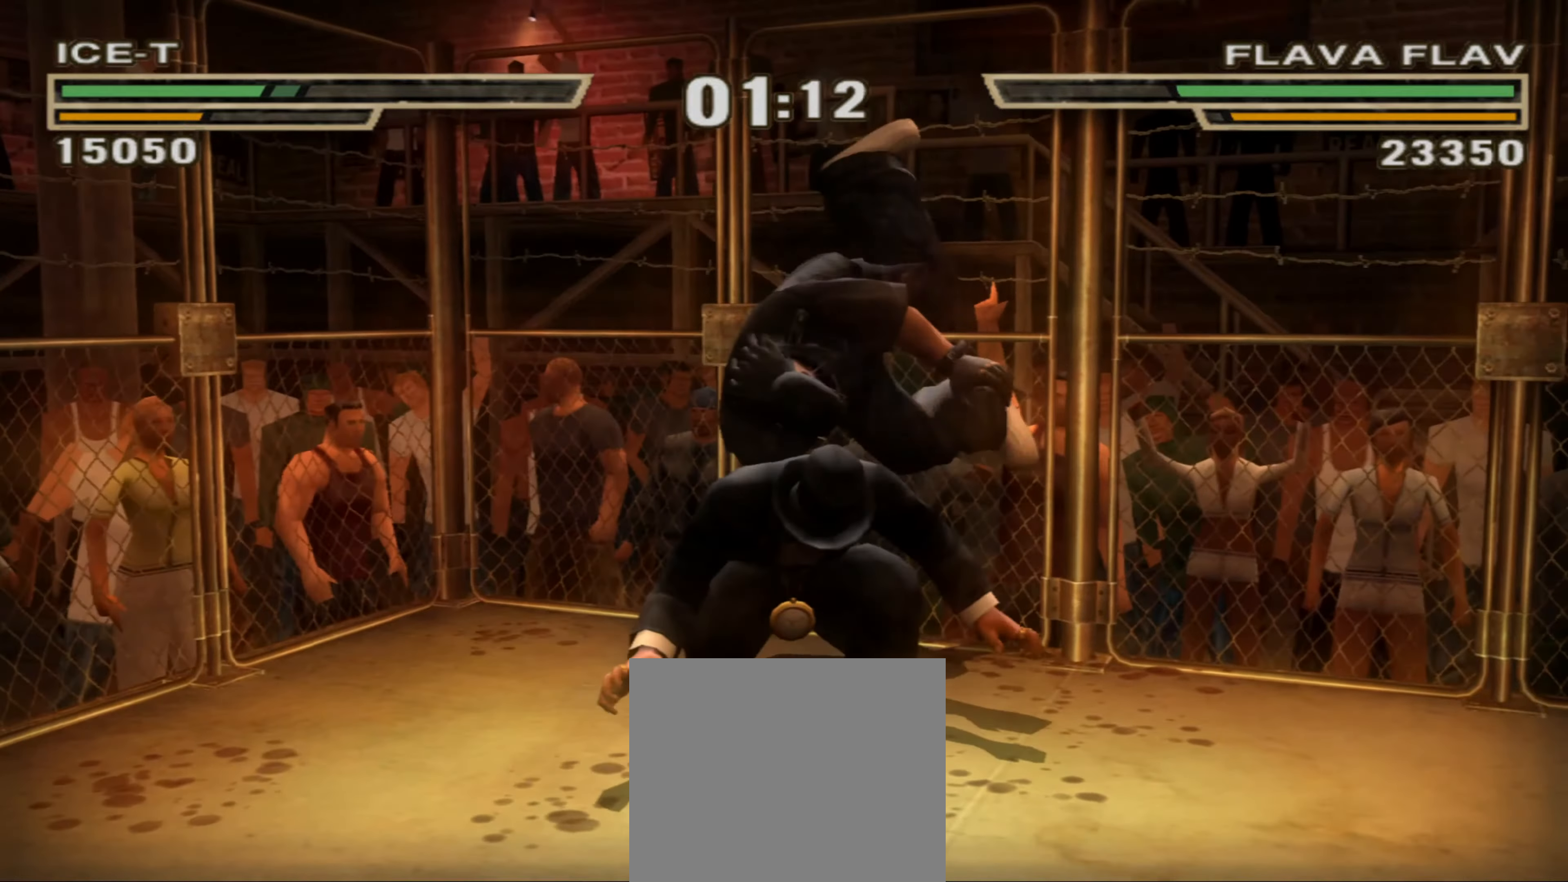
{"buttons": [], "left_stick": "center", "right_stick": "center", "events": [[16, "left_stick", "center"], [150, "left_stick", "down-left"], [233, "left_stick", "center"]]}
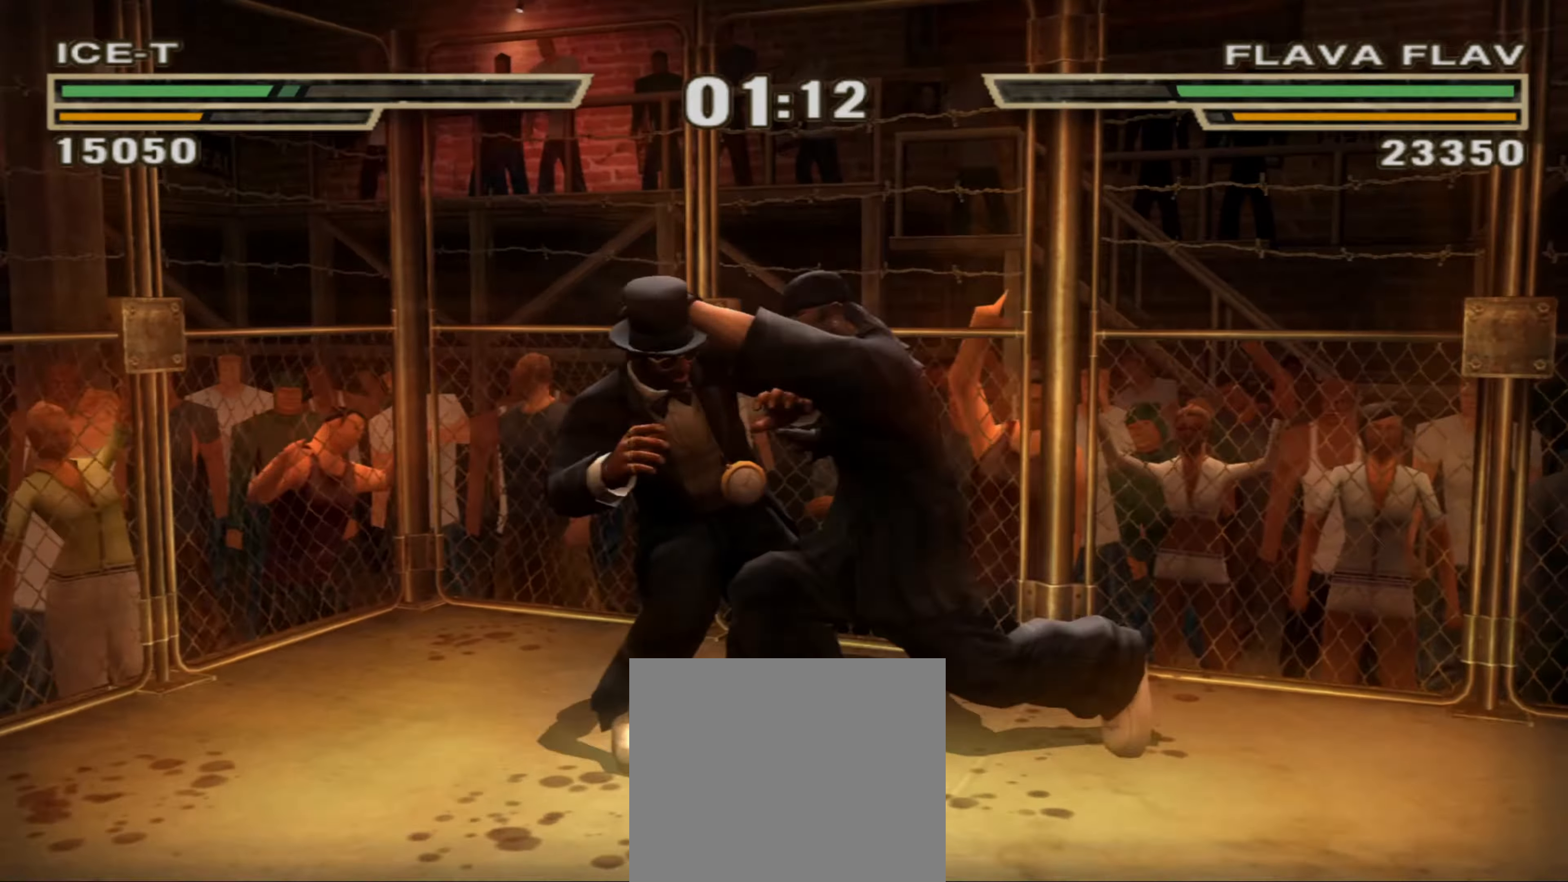
{"buttons": [], "left_stick": "right", "right_stick": "center", "events": [[50, "CIRCLE", "down"], [100, "CIRCLE", "up"], [116, "left_stick", "up"], [183, "left_stick", "center"], [250, "left_stick", "right"]]}
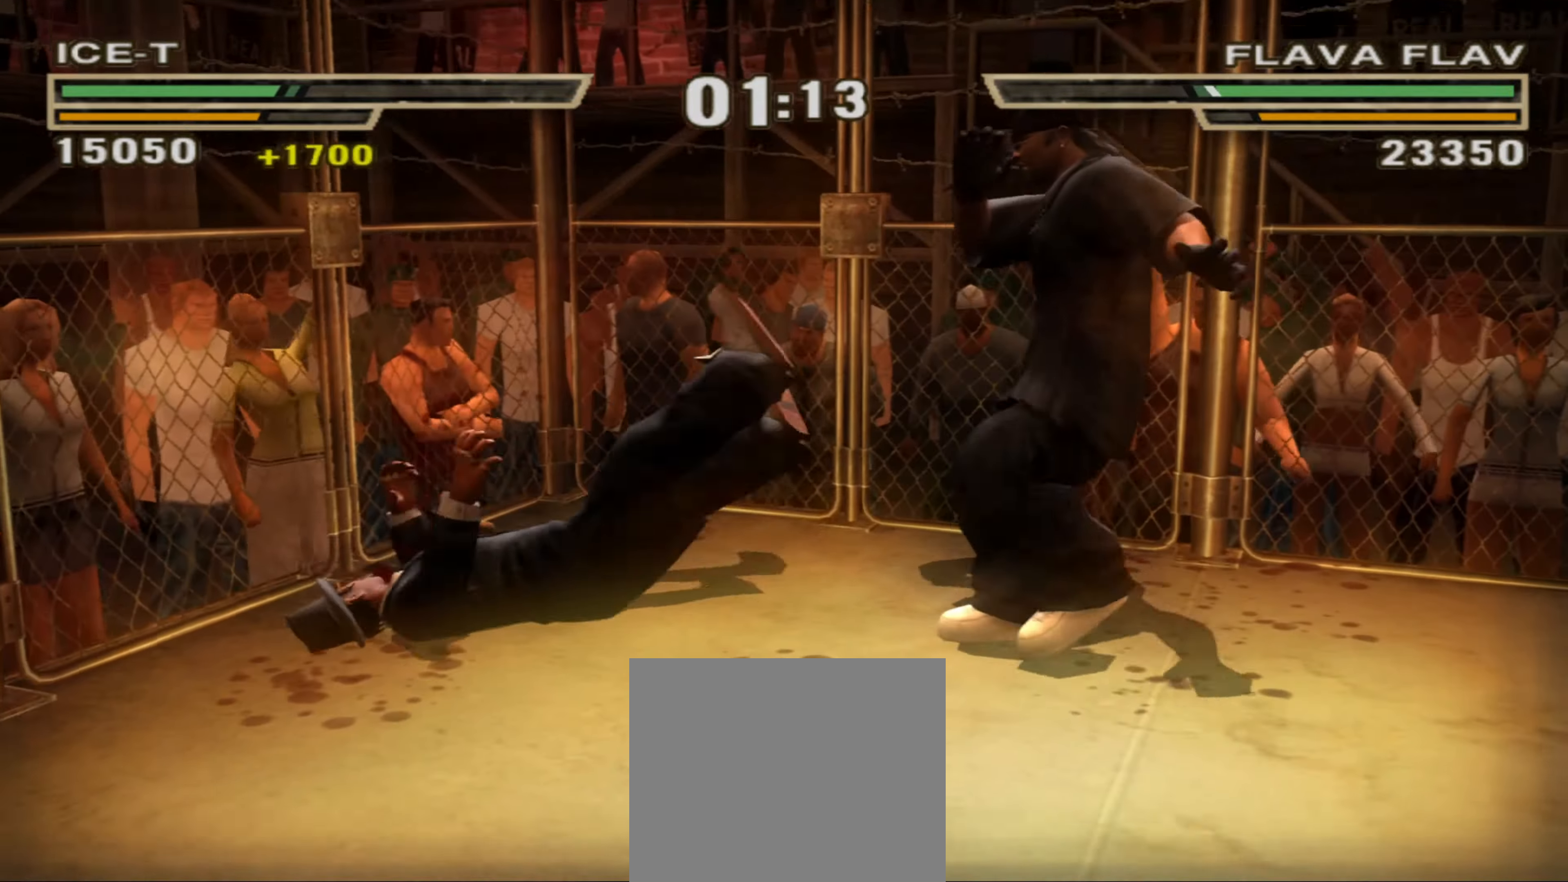
{"buttons": [], "left_stick": "center", "right_stick": "center", "events": [[333, "left_stick", "center"]]}
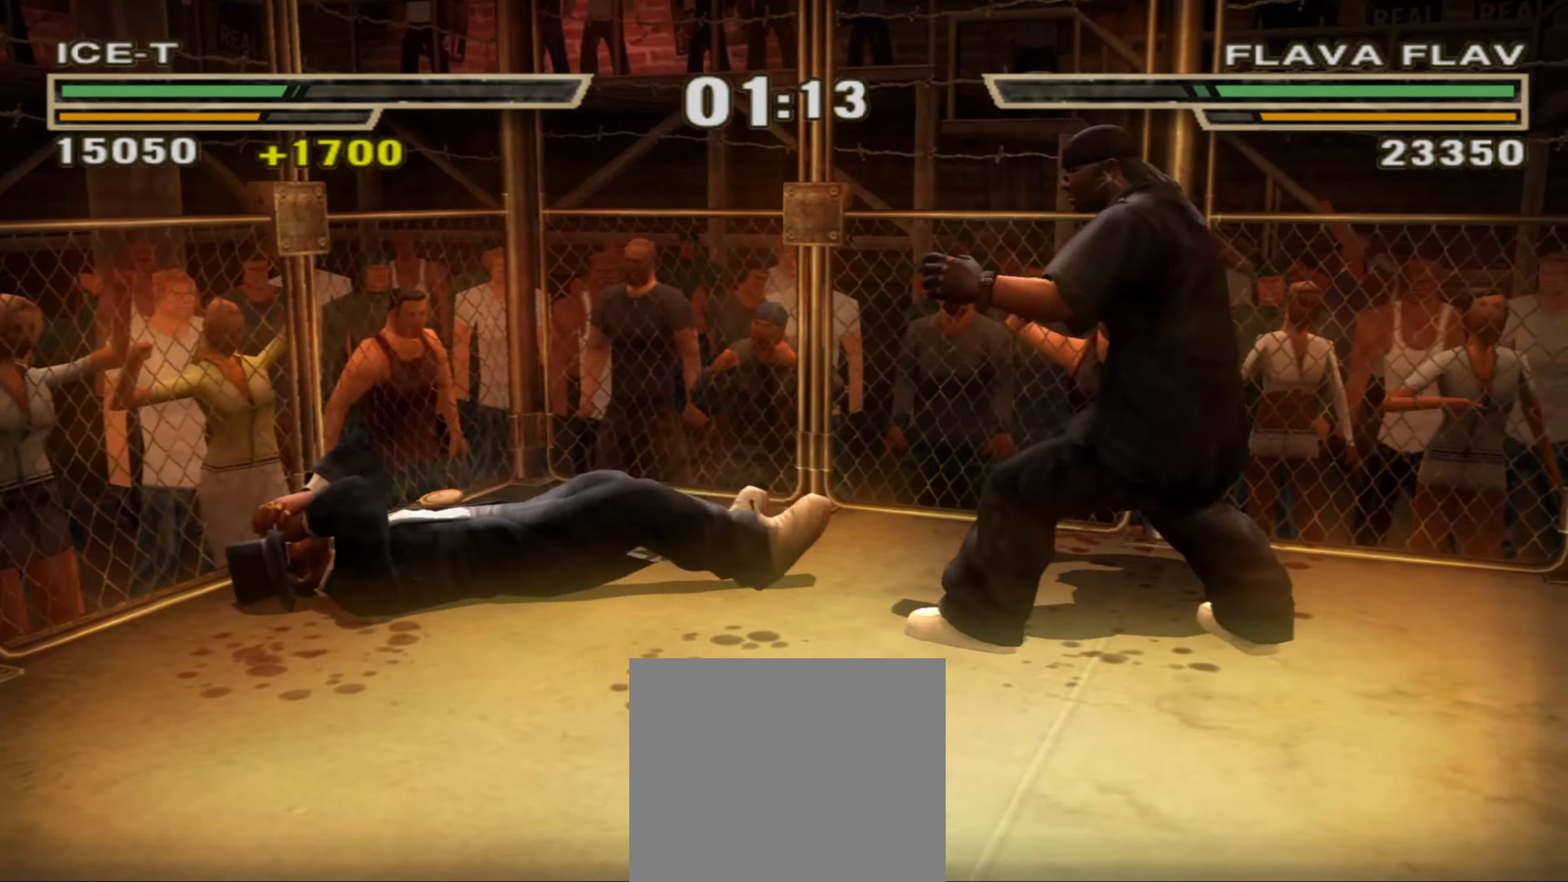
{"buttons": ["SQUARE"], "left_stick": "left", "right_stick": "center", "events": [[33, "left_stick", "left"], [483, "SQUARE", "down"]]}
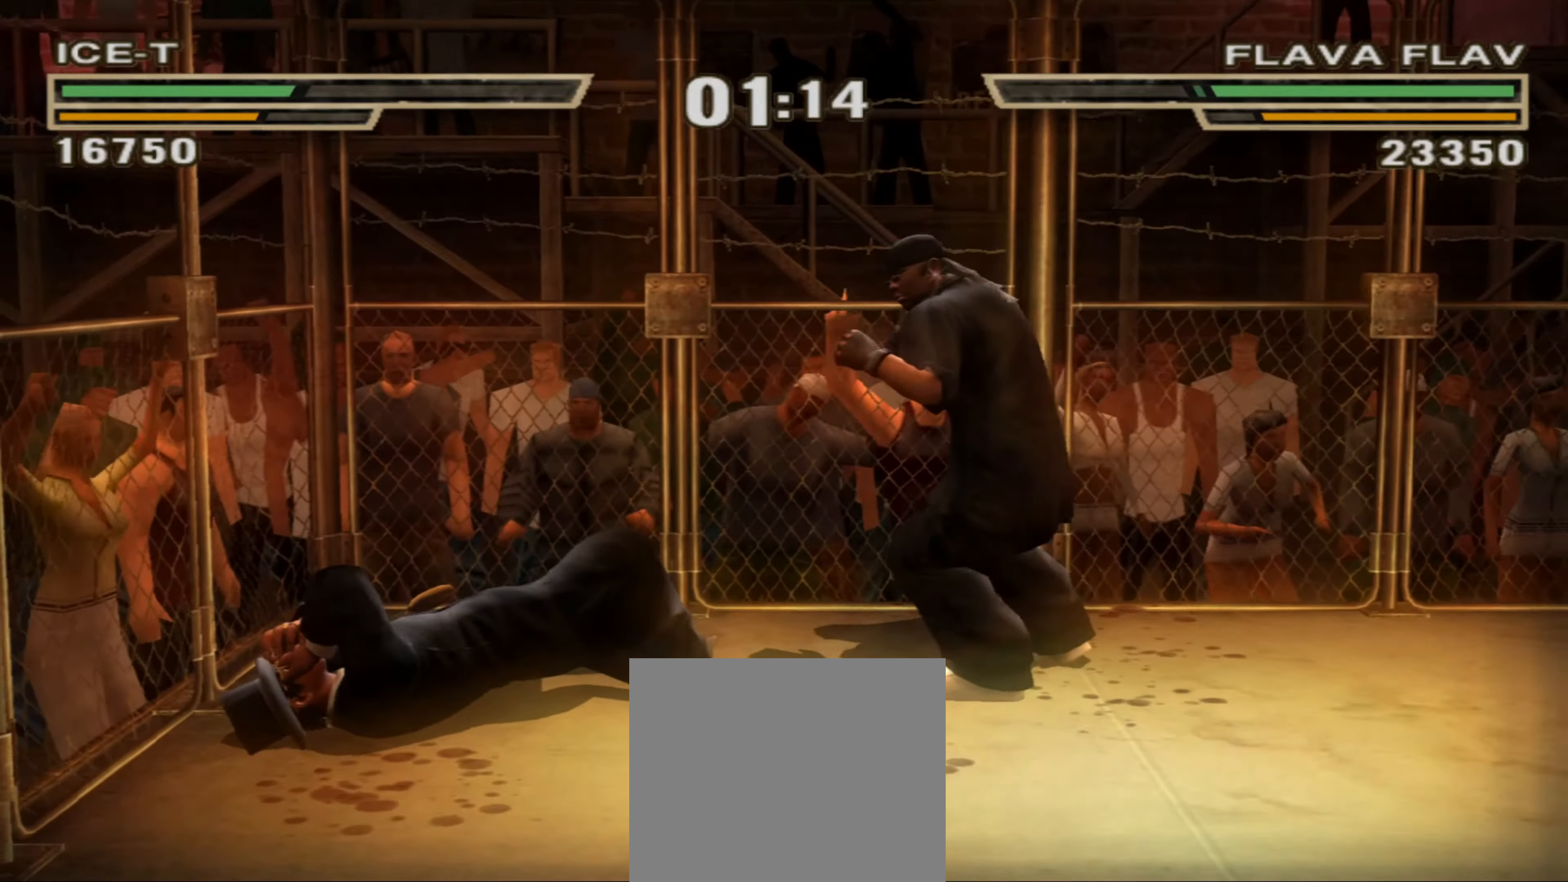
{"buttons": [], "left_stick": "center", "right_stick": "center", "events": [[33, "SQUARE", "up"], [133, "left_stick", "center"]]}
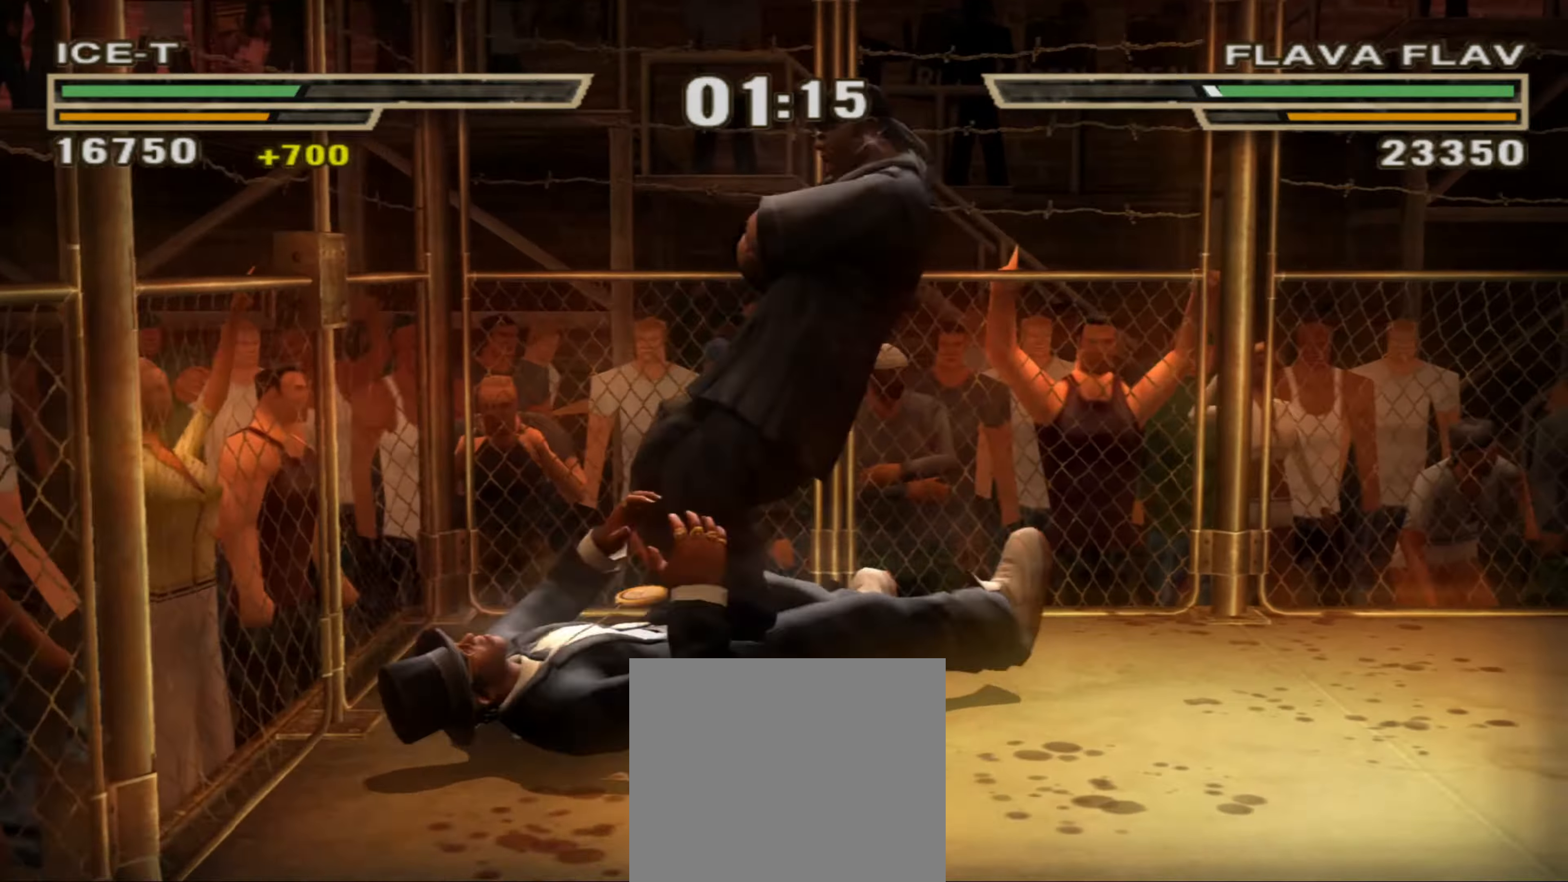
{"buttons": [], "left_stick": "center", "right_stick": "center", "events": [[100, "CIRCLE", "down"], [150, "CIRCLE", "up"], [150, "left_stick", "up-right"], [233, "left_stick", "center"]]}
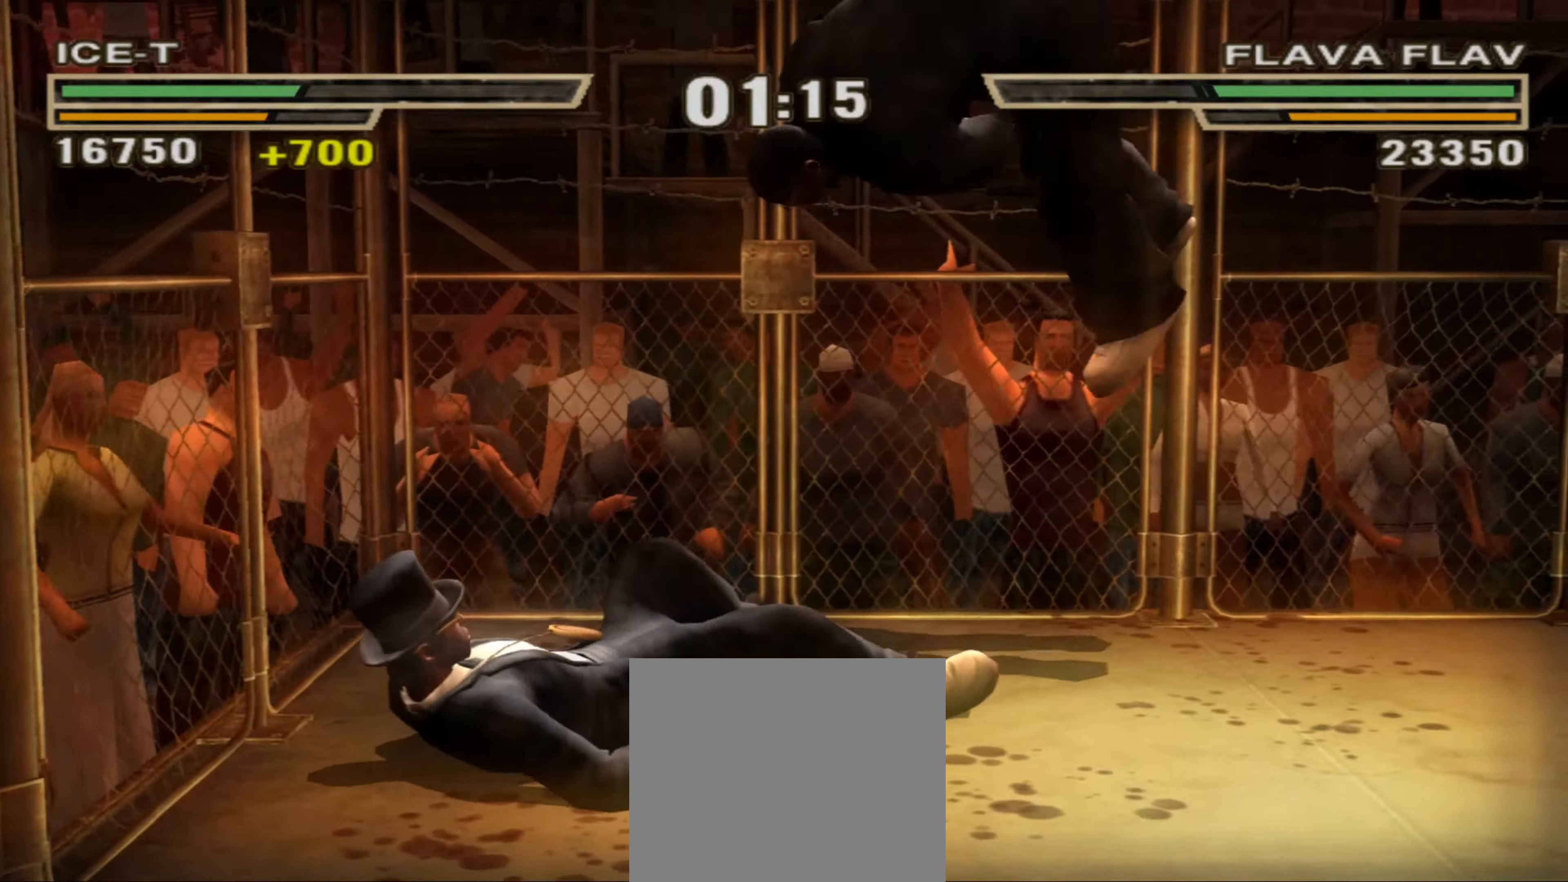
{"buttons": [], "left_stick": "center", "right_stick": "center", "events": []}
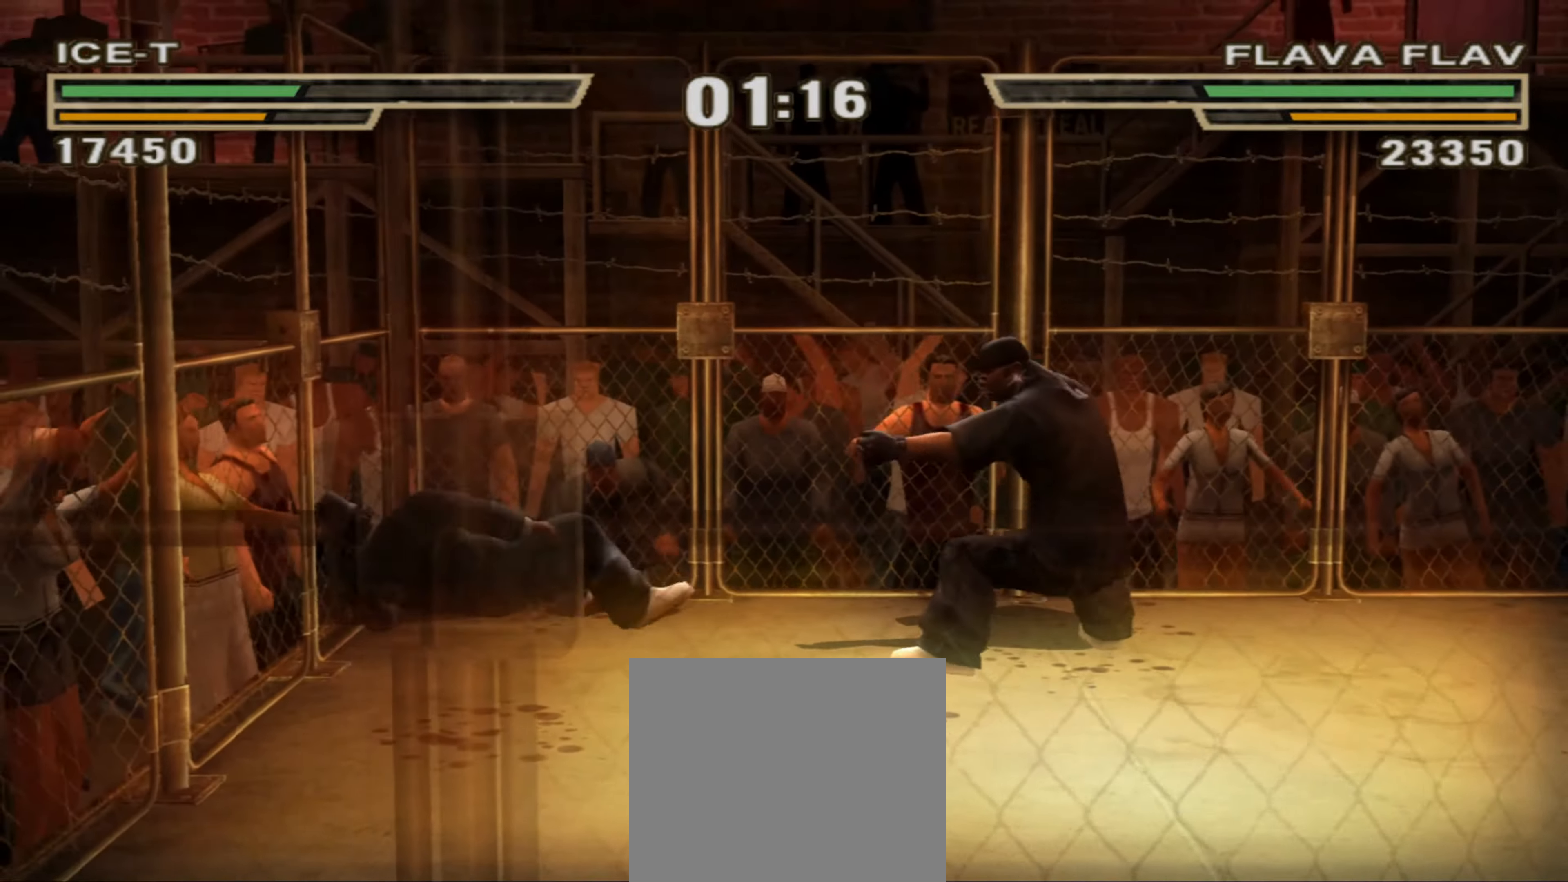
{"buttons": [], "left_stick": "center", "right_stick": "center", "events": [[200, "TRIANGLE", "down"], [267, "TRIANGLE", "up"]]}
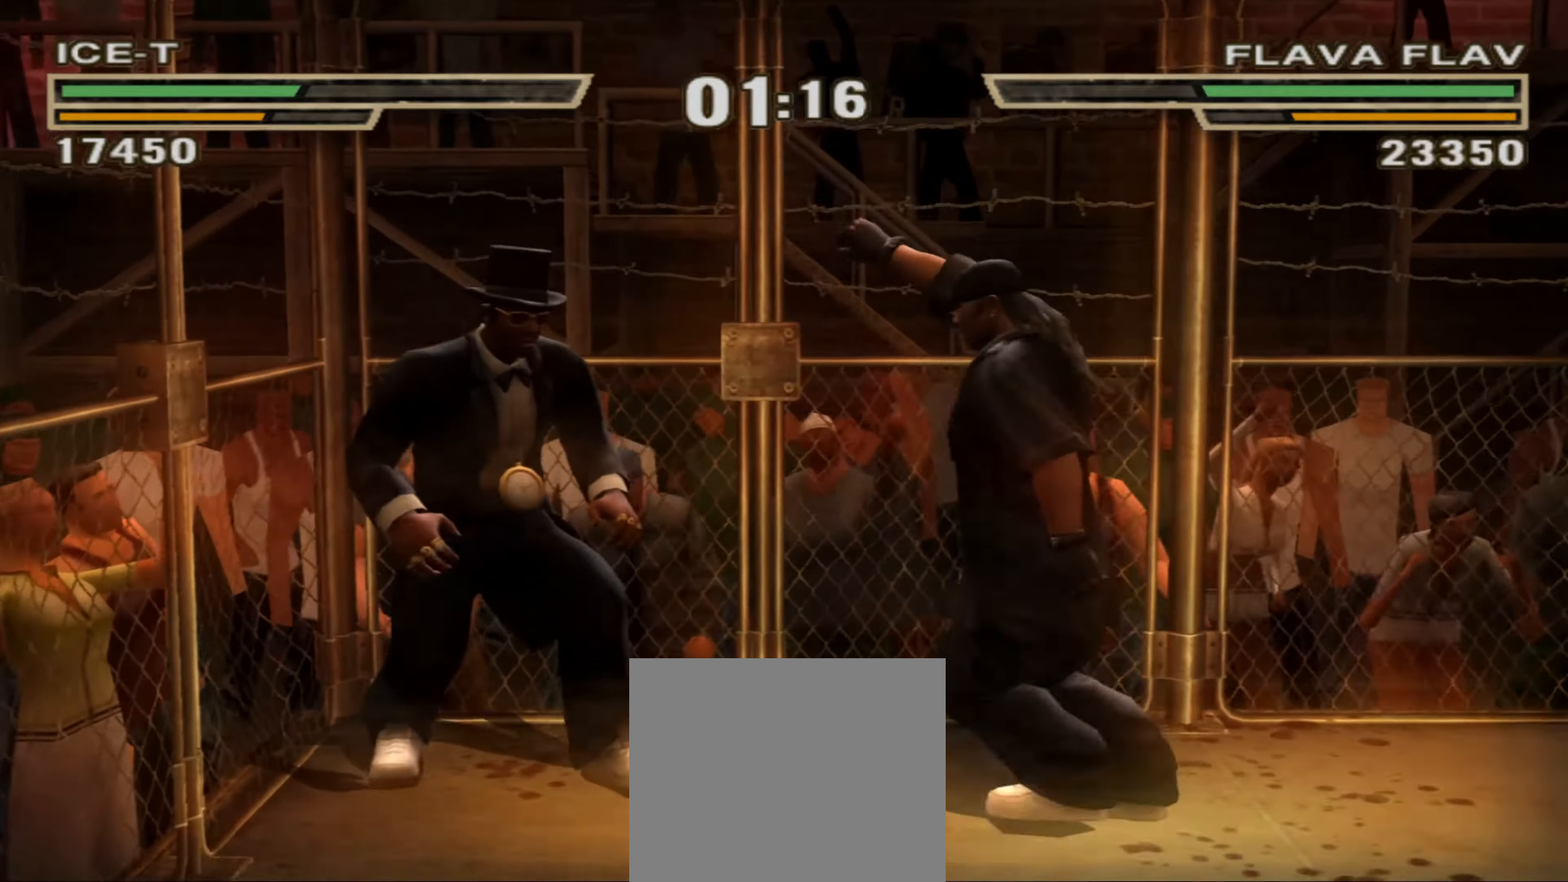
{"buttons": [], "left_stick": "center", "right_stick": "center", "events": []}
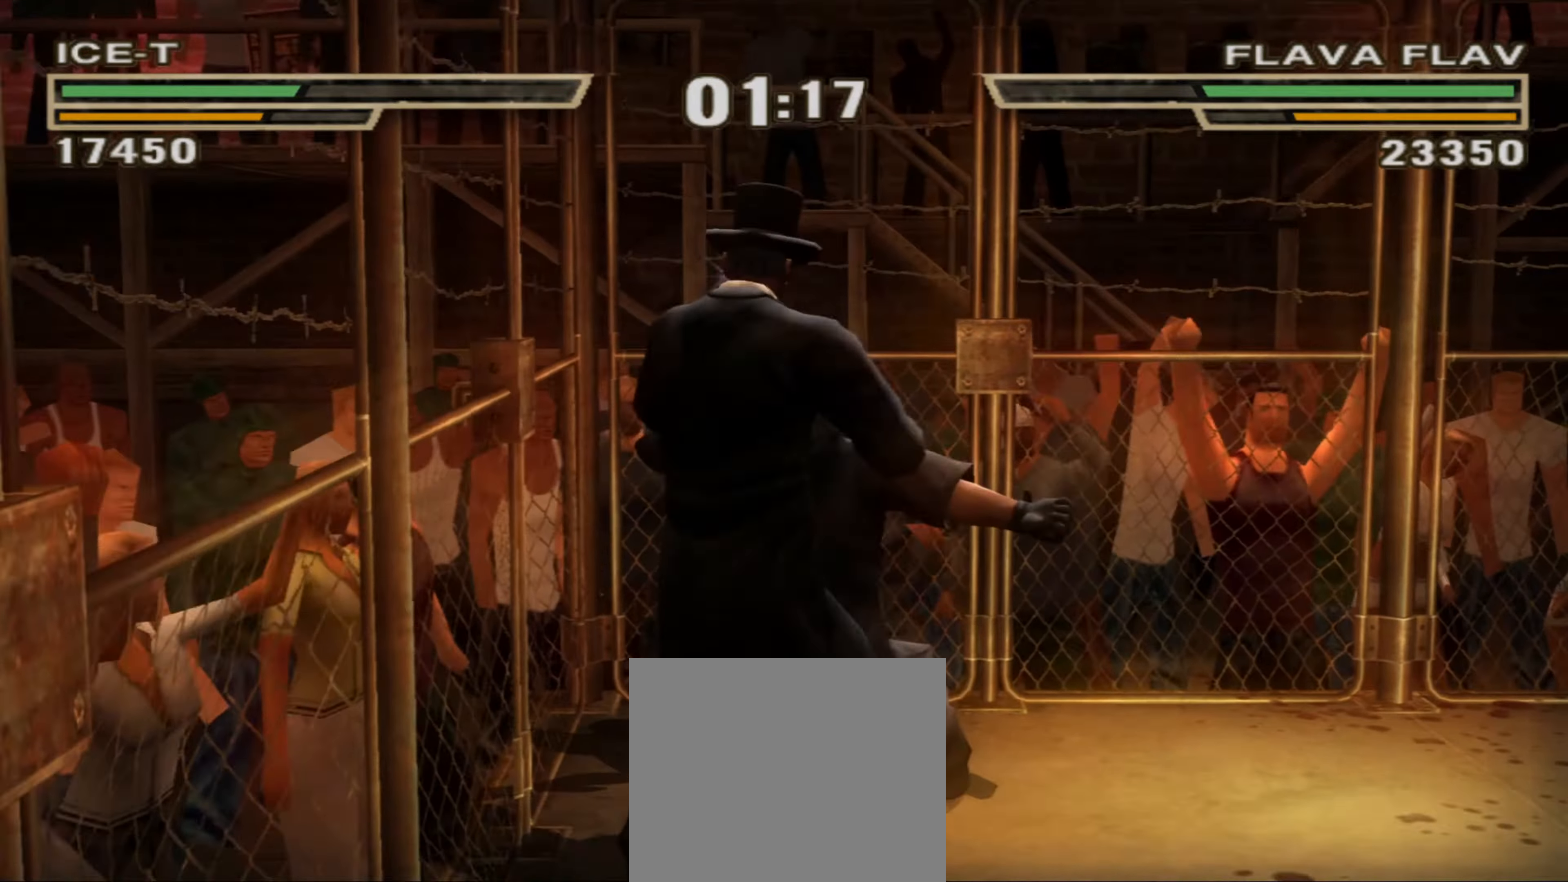
{"buttons": [], "left_stick": "center", "right_stick": "center", "events": []}
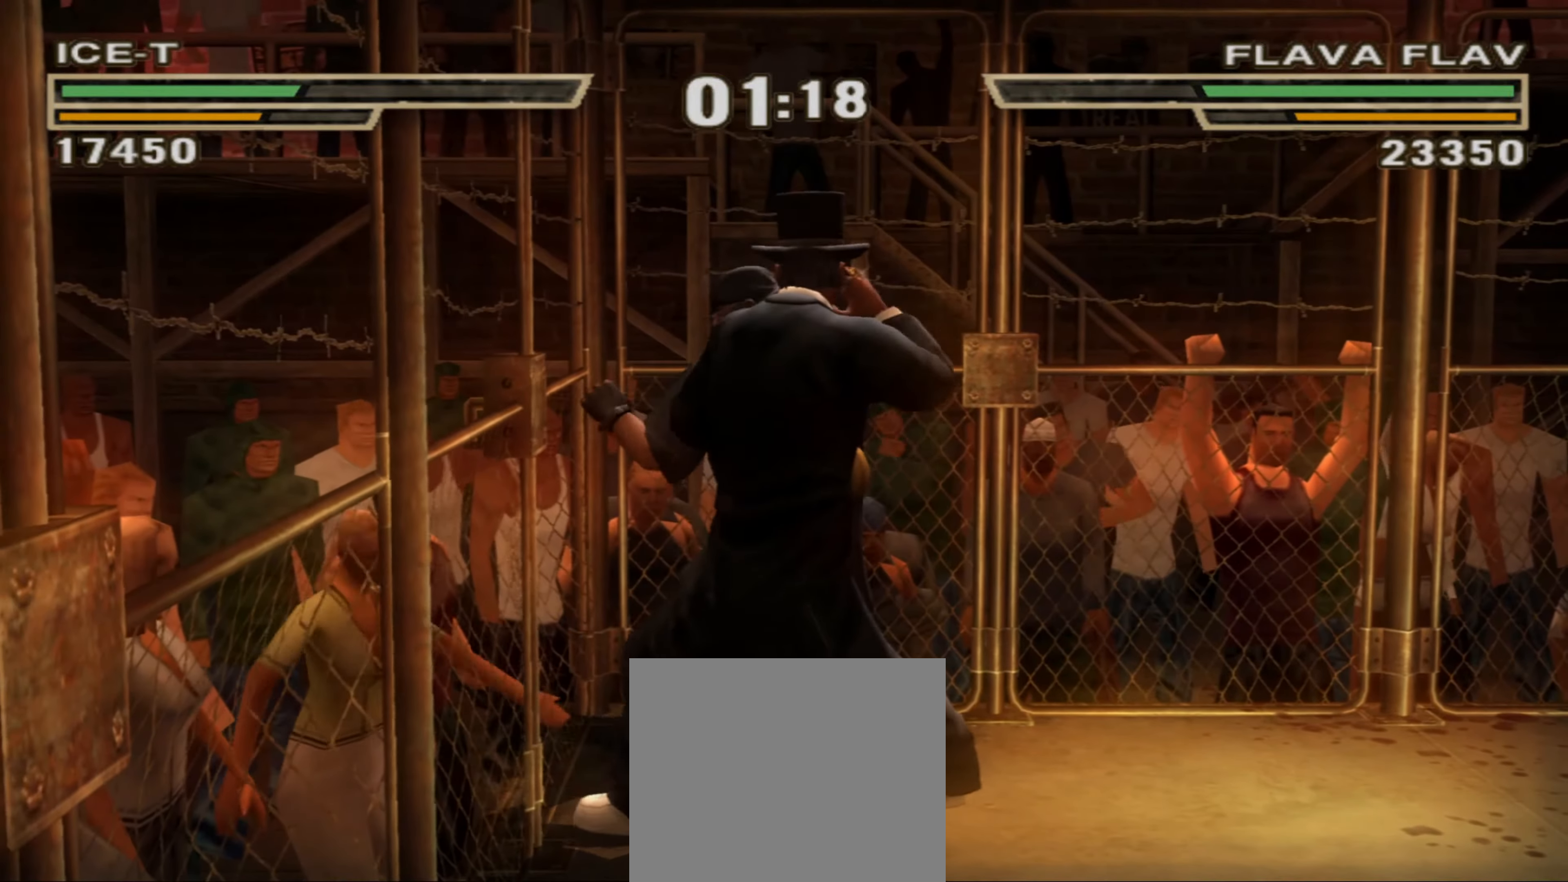
{"buttons": [], "left_stick": "up", "right_stick": "center", "events": [[317, "left_stick", "up"]]}
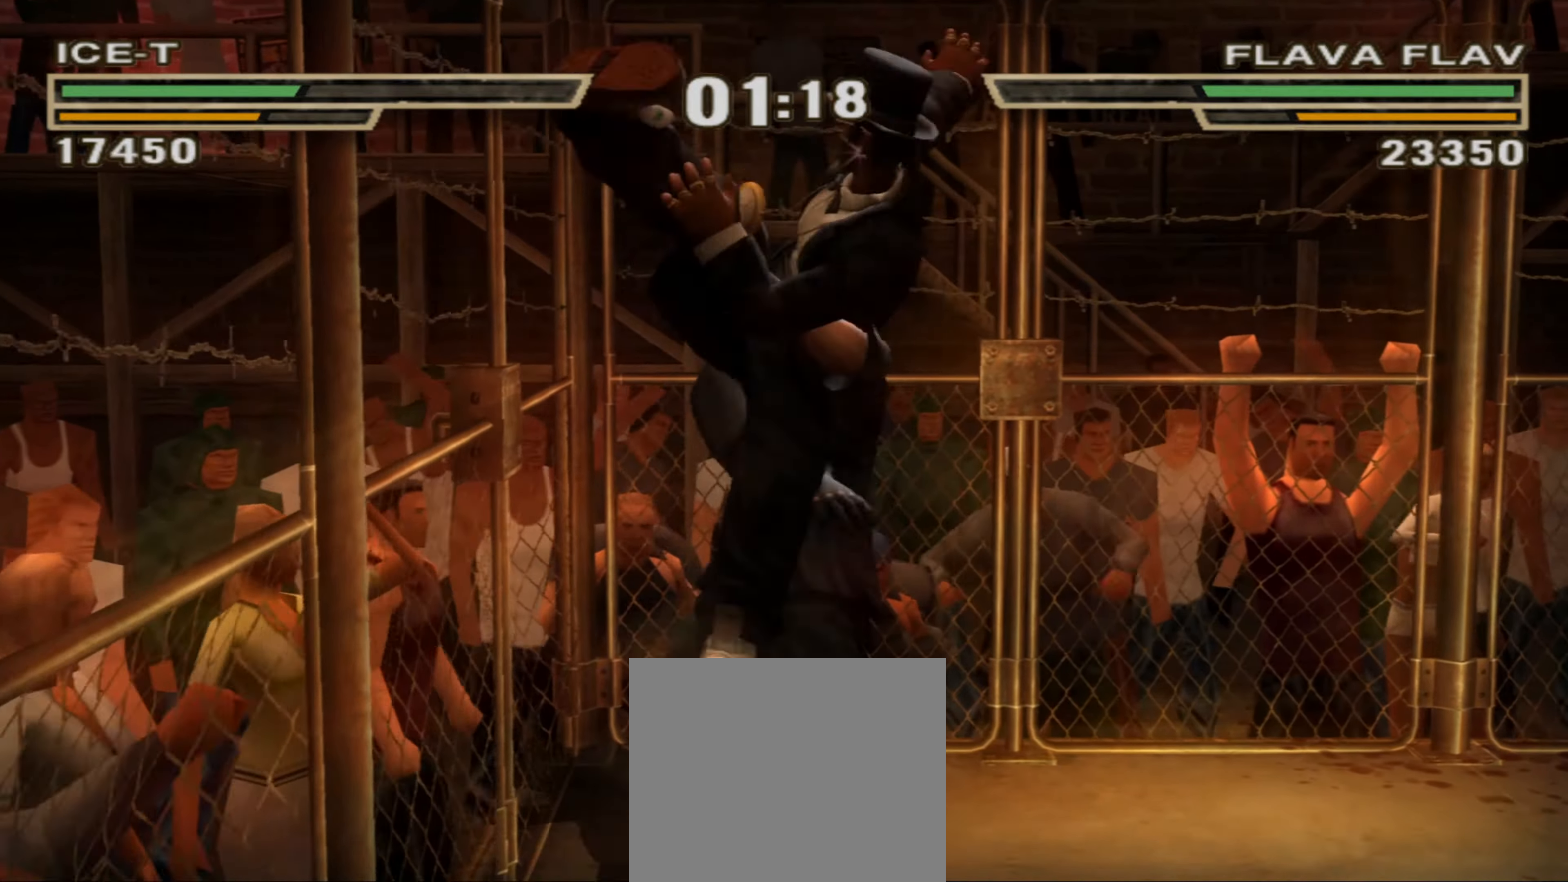
{"buttons": [], "left_stick": "right", "right_stick": "center", "events": [[100, "left_stick", "center"], [500, "left_stick", "right"]]}
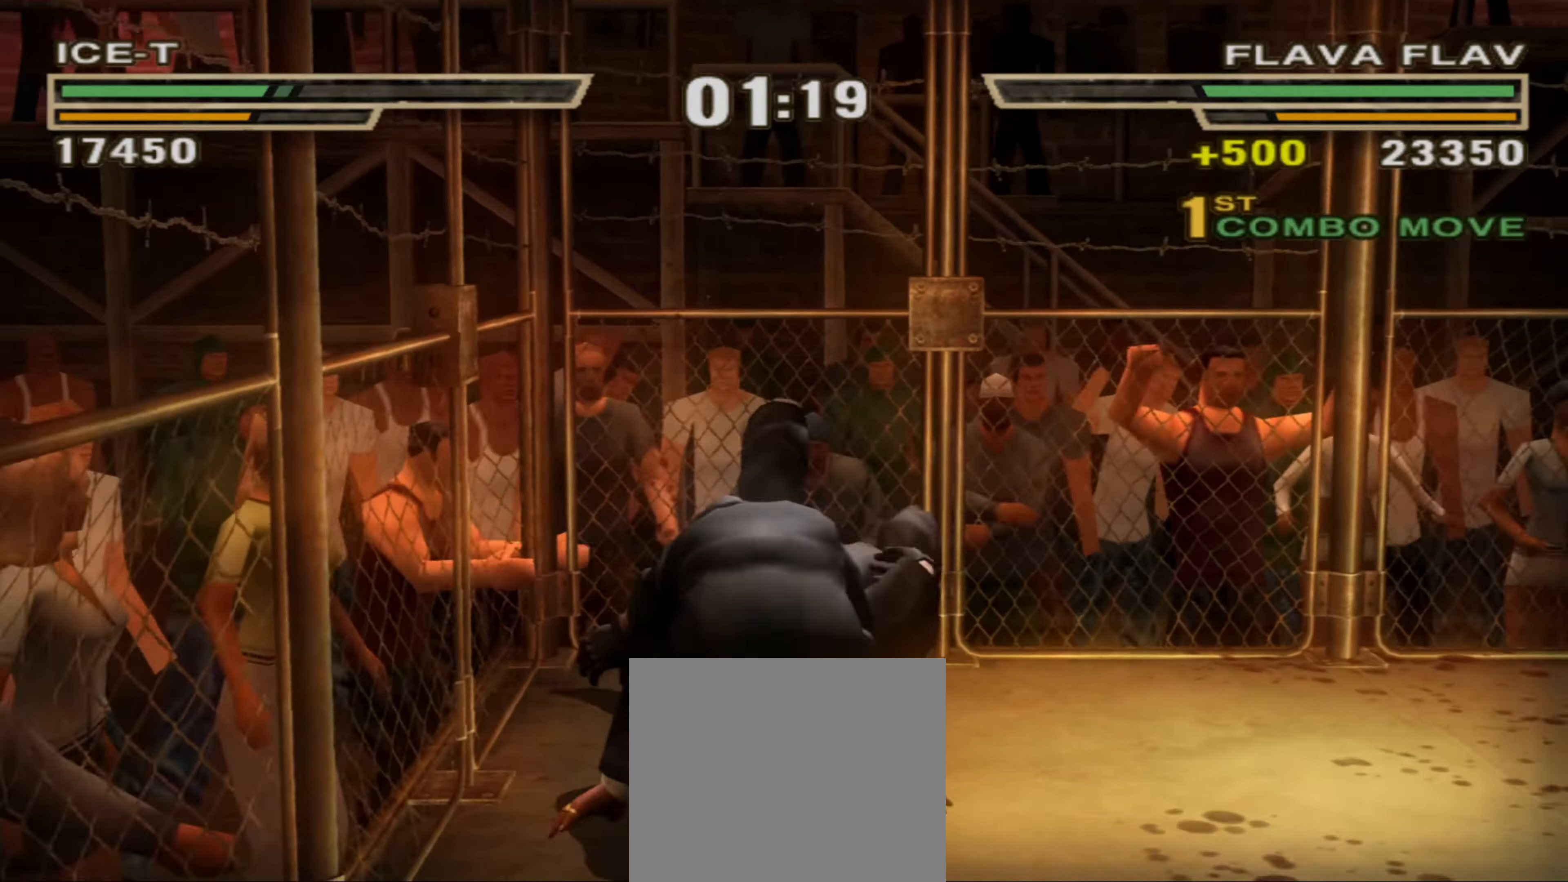
{"buttons": [], "left_stick": "down-right", "right_stick": "center", "events": [[17, "CIRCLE", "down"], [50, "left_stick", "down-right"], [83, "CIRCLE", "up"], [200, "TRIANGLE", "down"], [267, "TRIANGLE", "up"], [333, "TRIANGLE", "down"], [400, "TRIANGLE", "up"]]}
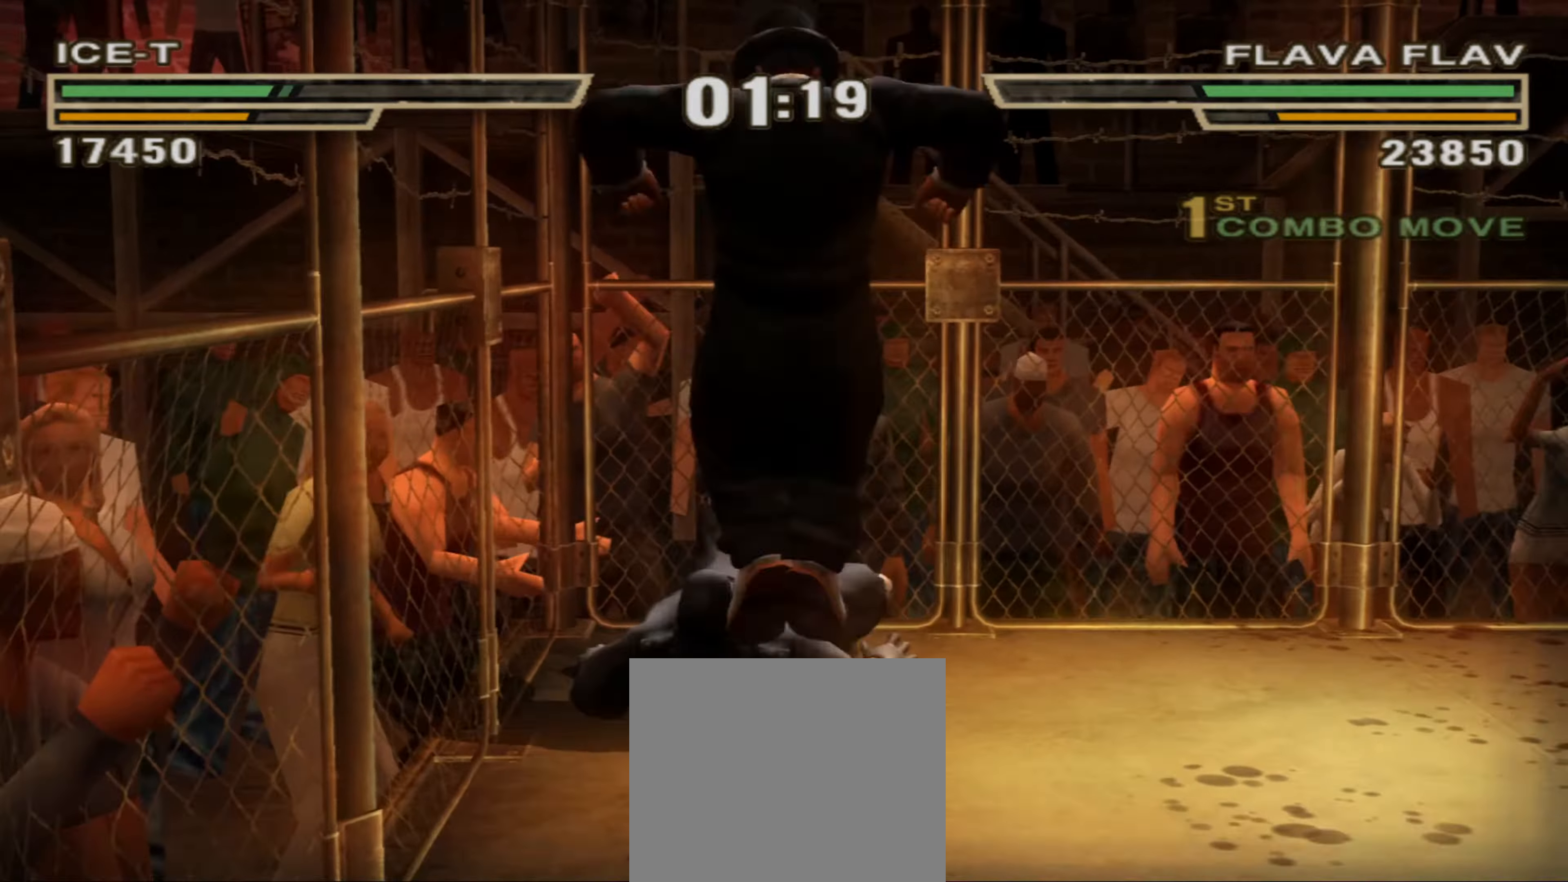
{"buttons": ["TRIANGLE"], "left_stick": "down", "right_stick": "center", "events": [[133, "TRIANGLE", "down"], [200, "TRIANGLE", "up"], [267, "TRIANGLE", "down"], [367, "left_stick", "down"]]}
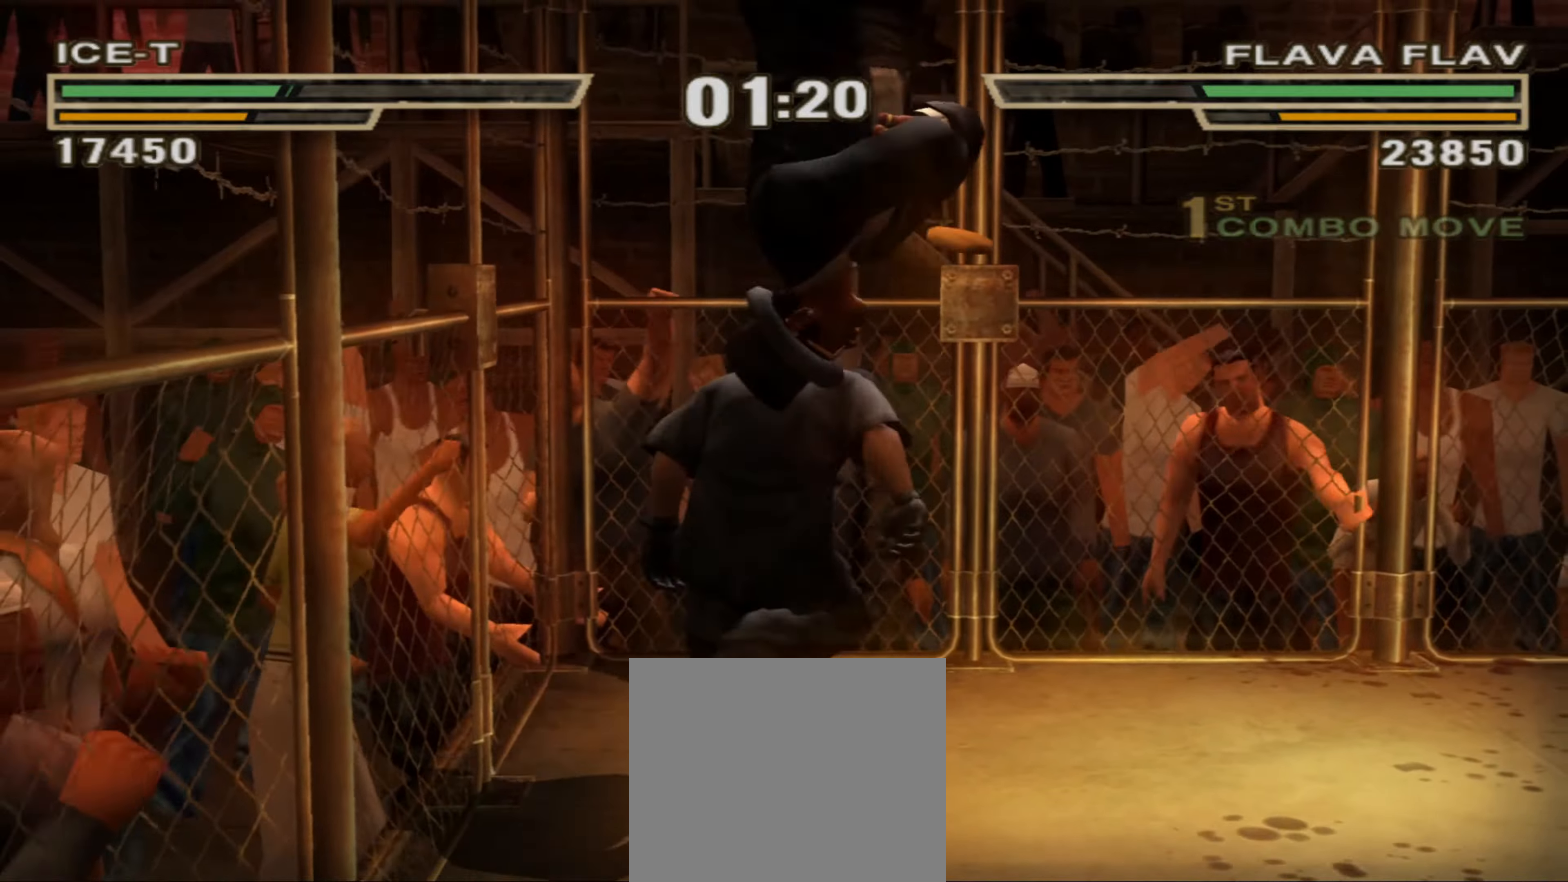
{"buttons": [], "left_stick": "center", "right_stick": "center", "events": [[34, "TRIANGLE", "up"], [284, "SQUARE", "down"], [434, "SQUARE", "up"], [500, "left_stick", "center"]]}
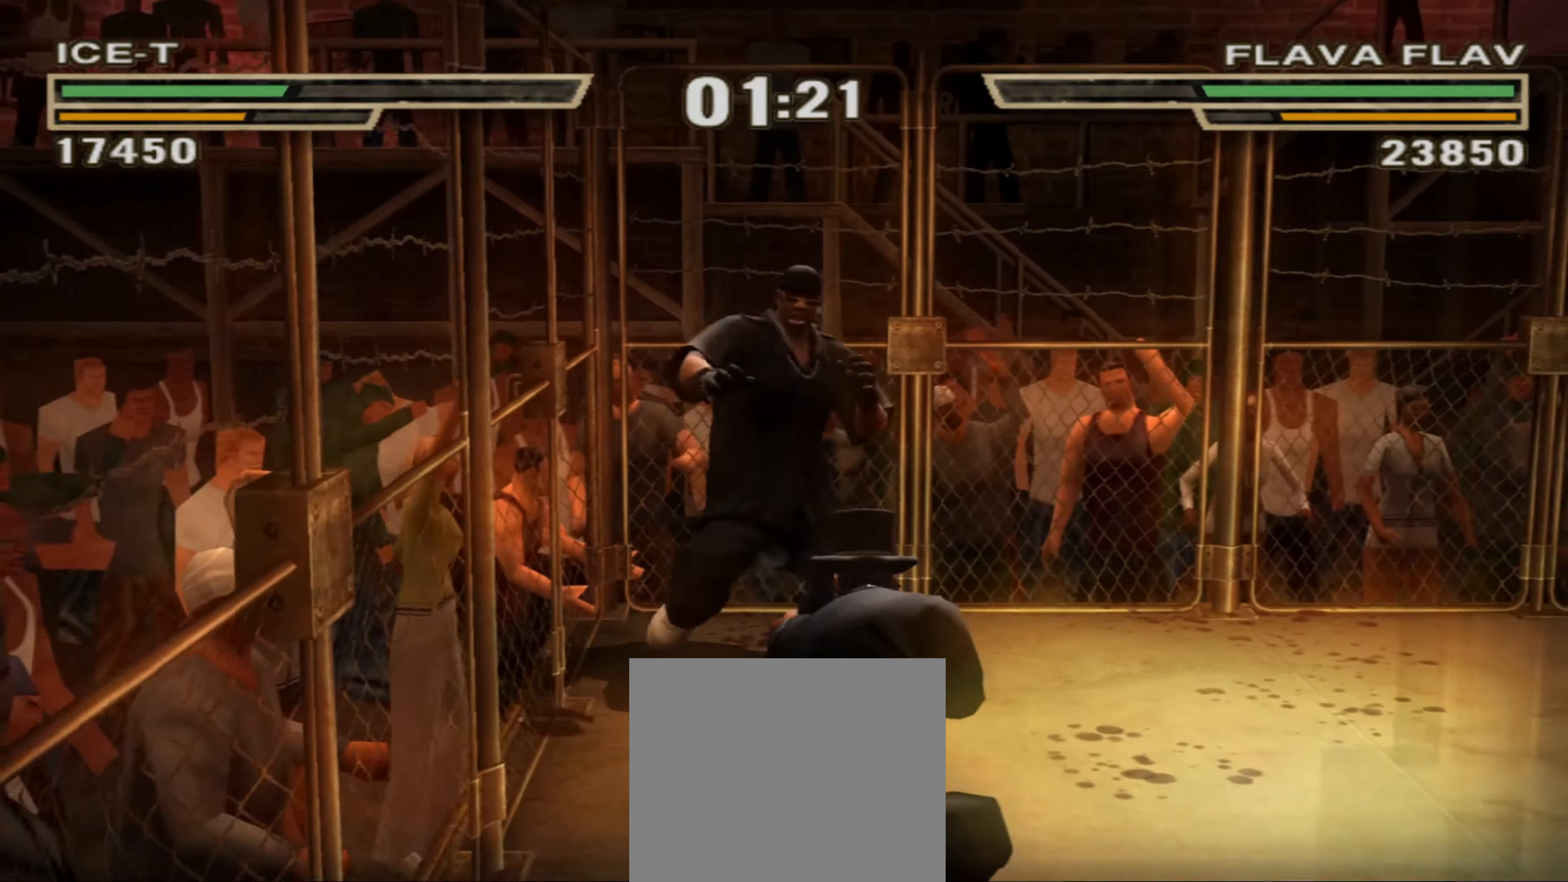
{"buttons": ["TRIANGLE"], "left_stick": "center", "right_stick": "center", "events": [[100, "TRIANGLE", "down"]]}
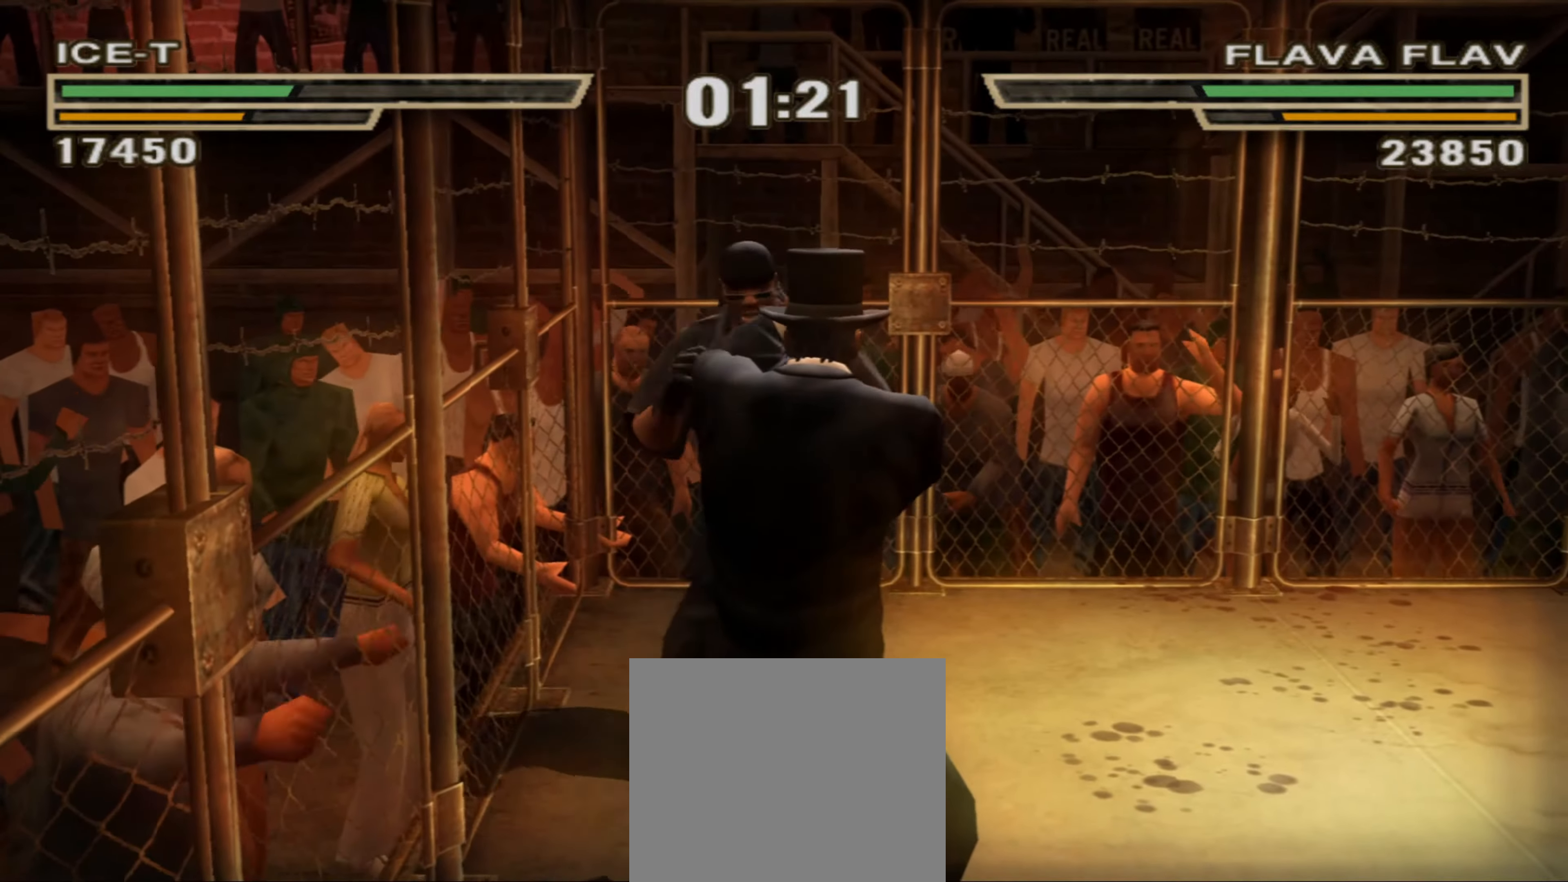
{"buttons": [], "left_stick": "center", "right_stick": "center", "events": [[400, "TRIANGLE", "up"]]}
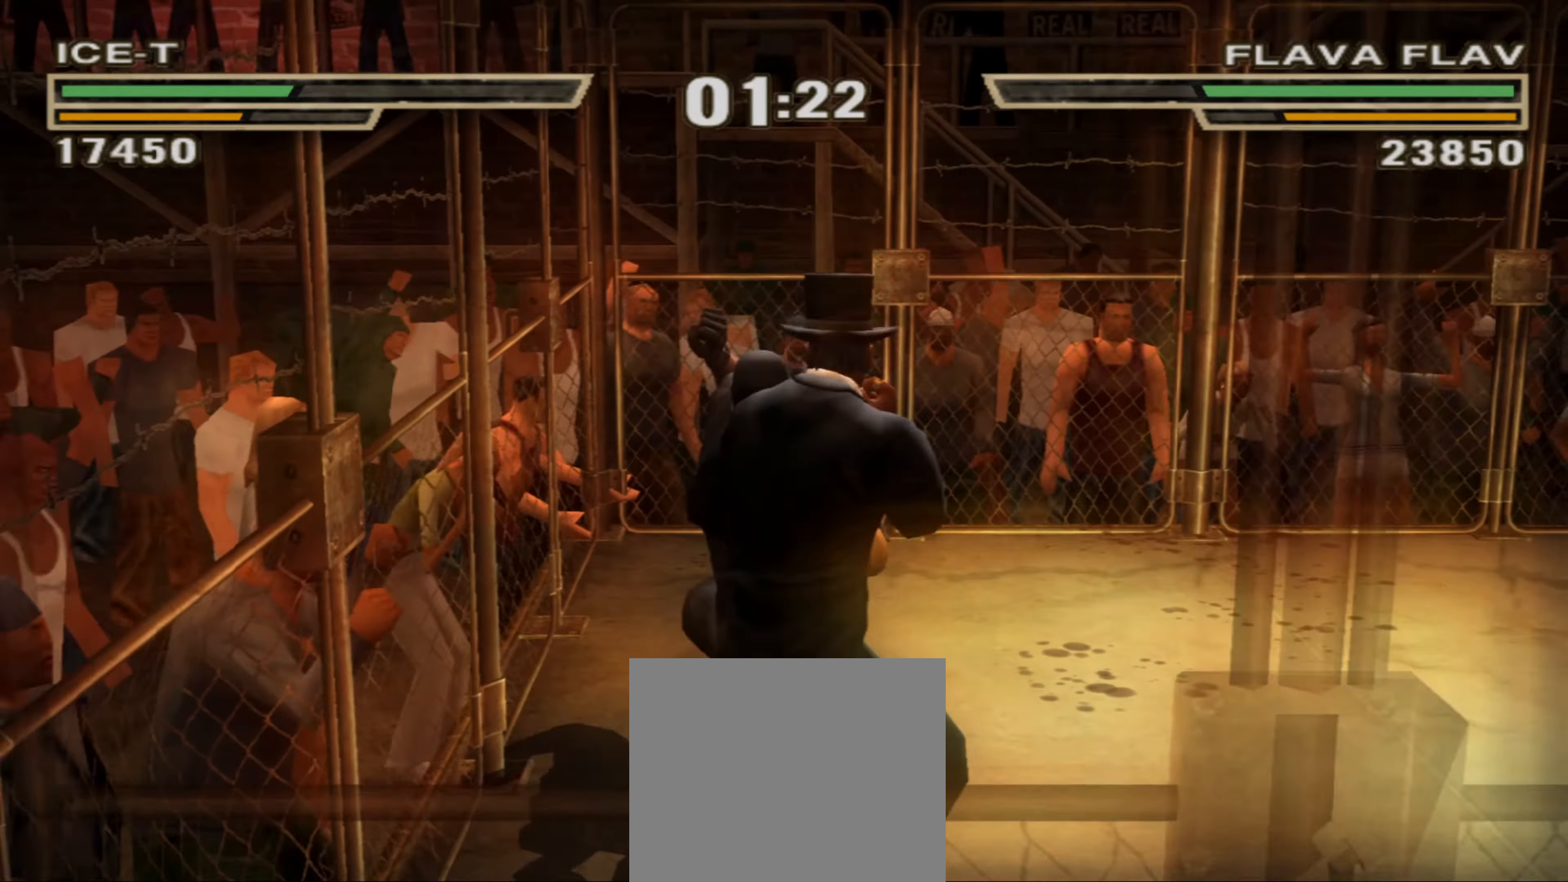
{"buttons": [], "left_stick": "center", "right_stick": "center", "events": []}
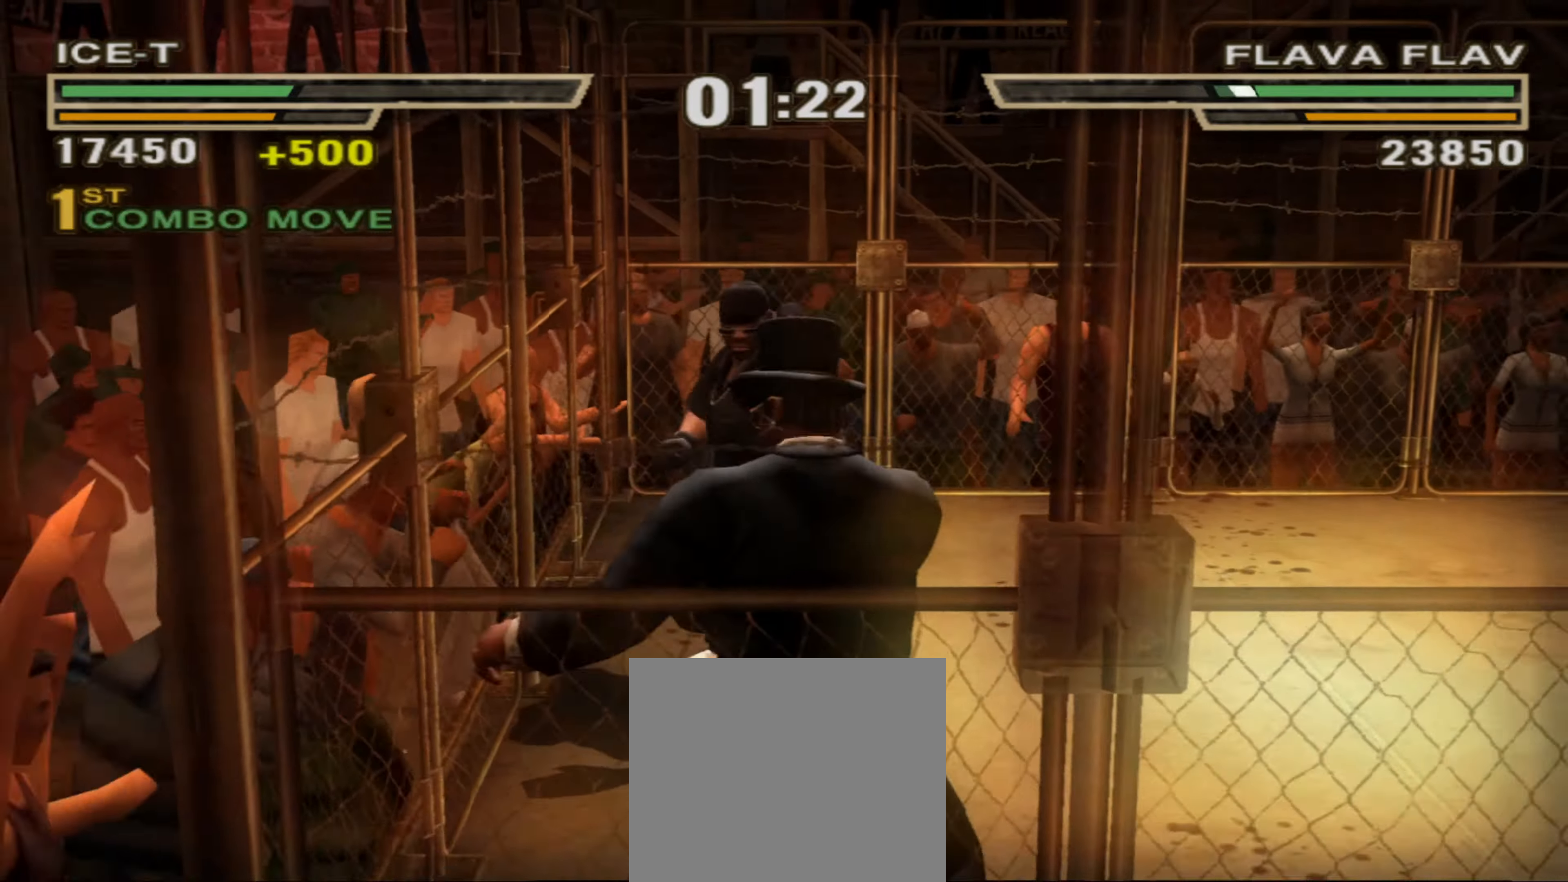
{"buttons": ["SQUARE"], "left_stick": "center", "right_stick": "center", "events": [[100, "CIRCLE", "down"], [184, "CIRCLE", "up"], [250, "SQUARE", "down"]]}
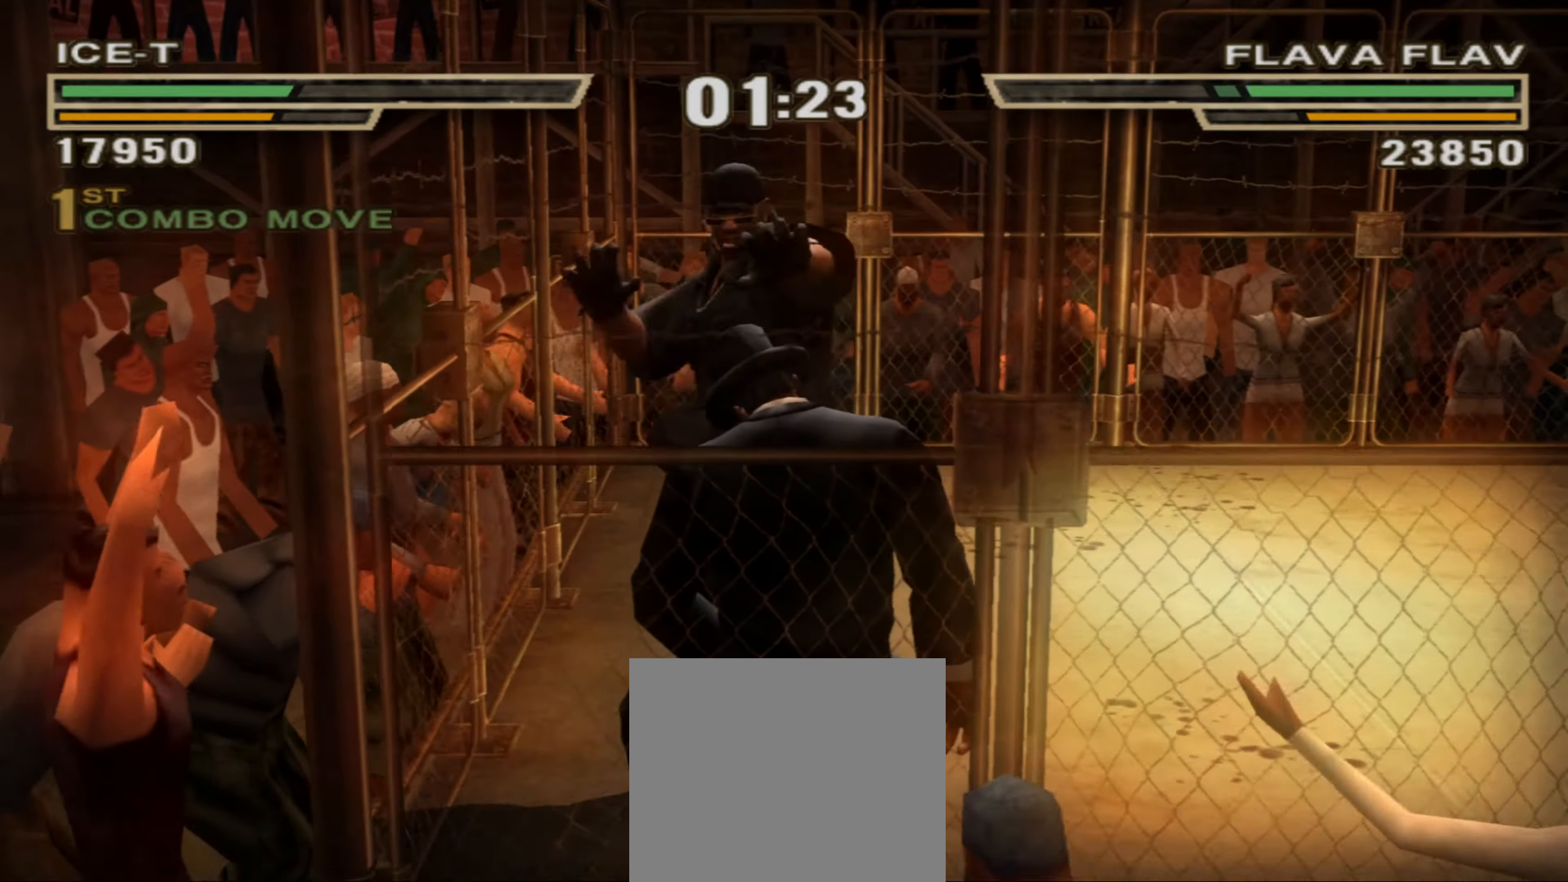
{"buttons": [], "left_stick": "up-right", "right_stick": "center", "events": [[200, "SQUARE", "up"], [250, "left_stick", "up"], [350, "left_stick", "center"], [417, "left_stick", "up-right"]]}